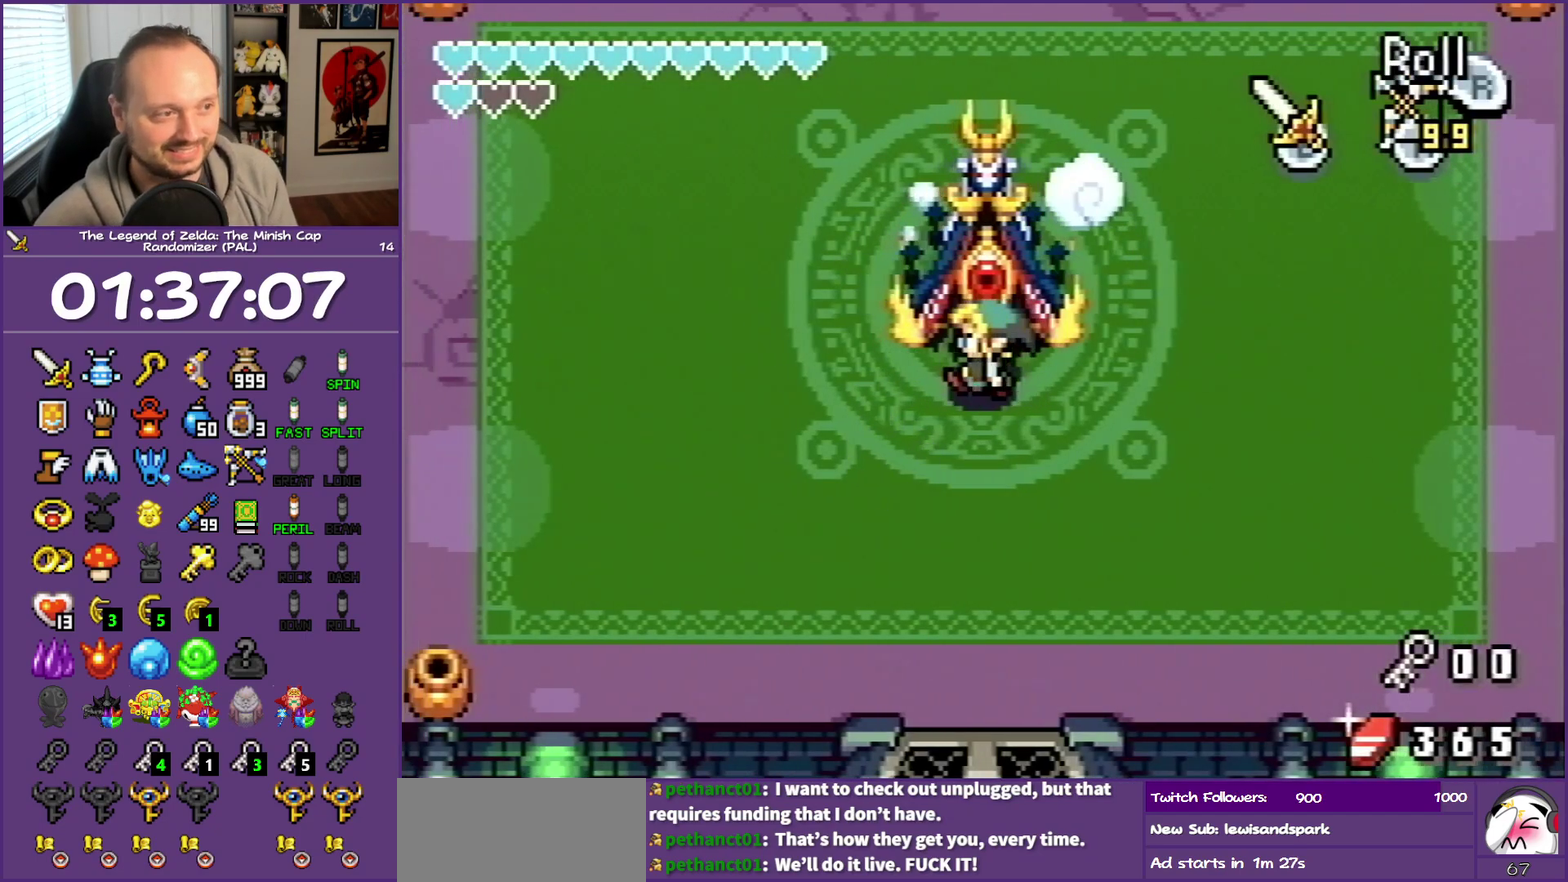
Gameplay with a controller (Nintendo layout); each line is a JSON object with the inputs held at the frame after it. "events" lists button and stick changes between this image and that frame as [ms after this image, input, new state], when the widget could be followed in between. Not read: L3 R3.
{"buttons": ["DPAD_LEFT"], "events": []}
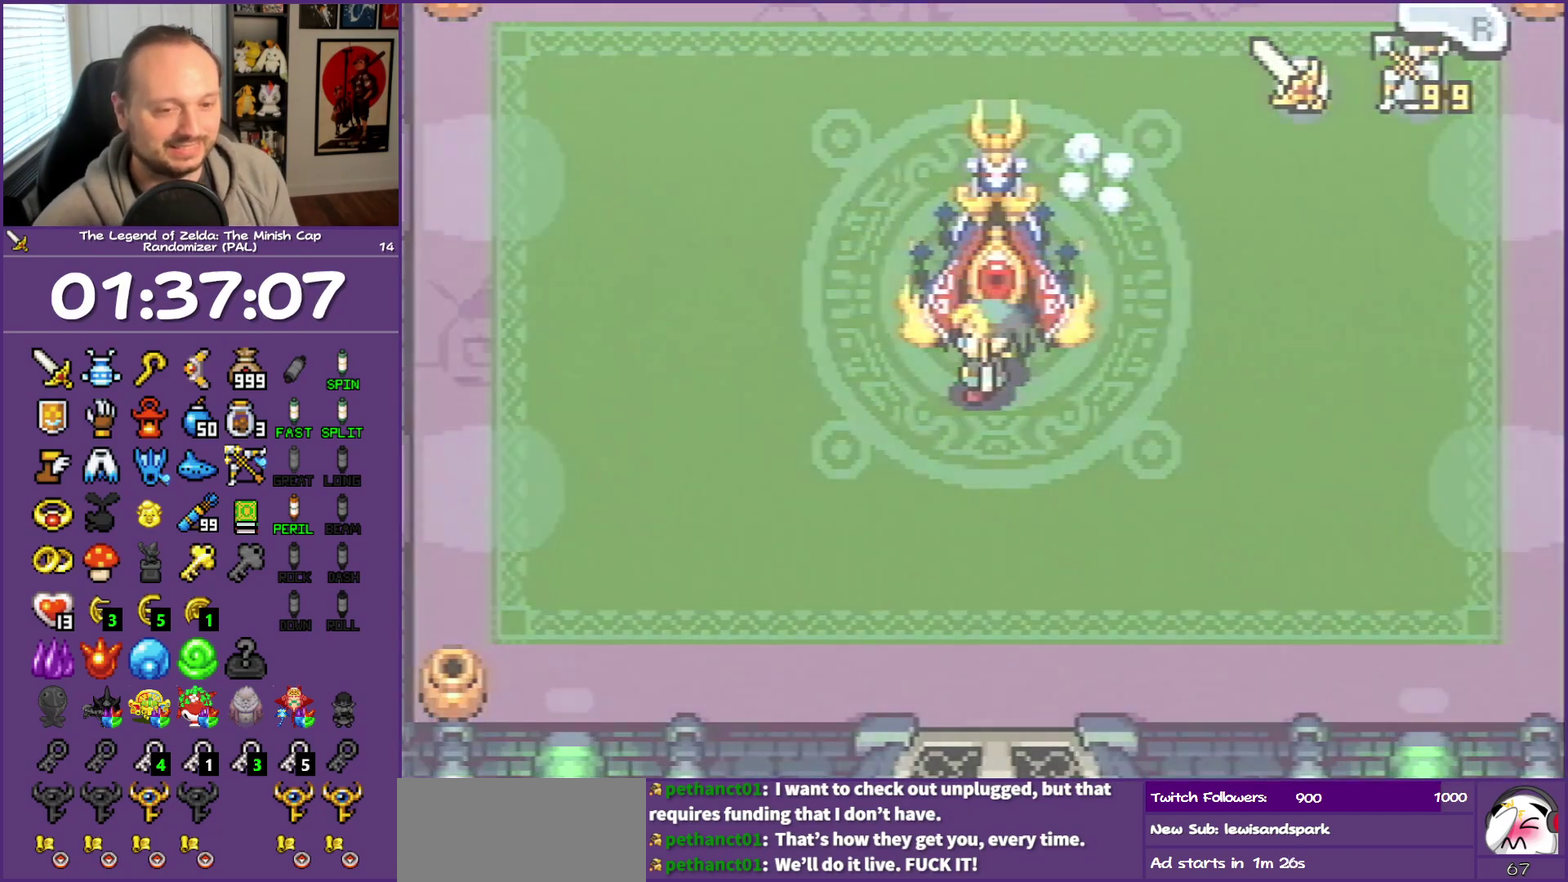
{"buttons": ["DPAD_LEFT"], "events": []}
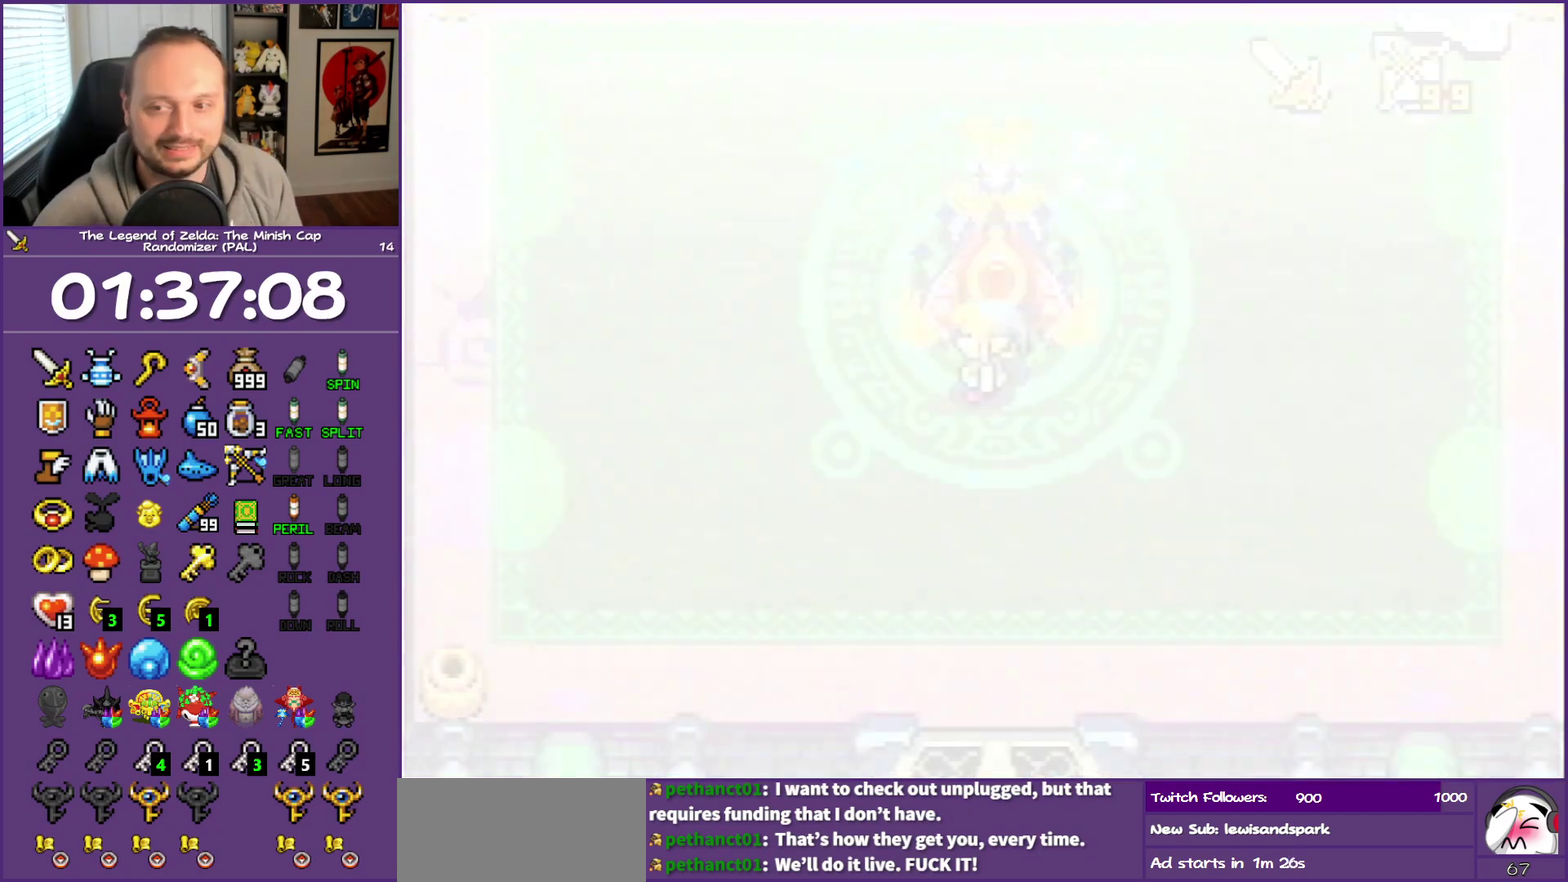
{"buttons": ["DPAD_LEFT"], "events": []}
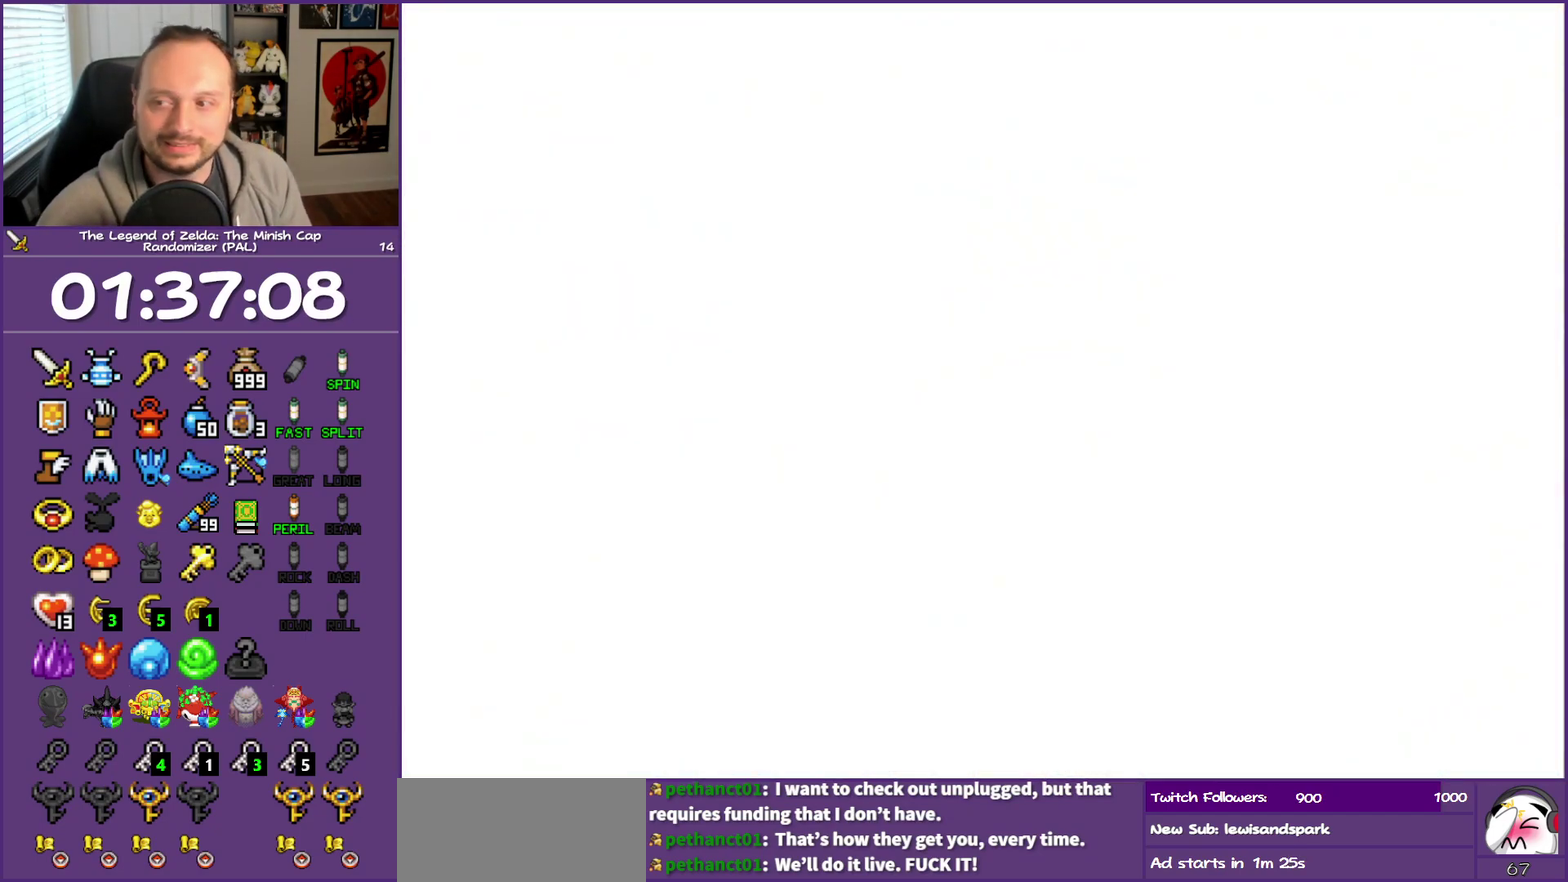
{"buttons": ["DPAD_LEFT"], "events": []}
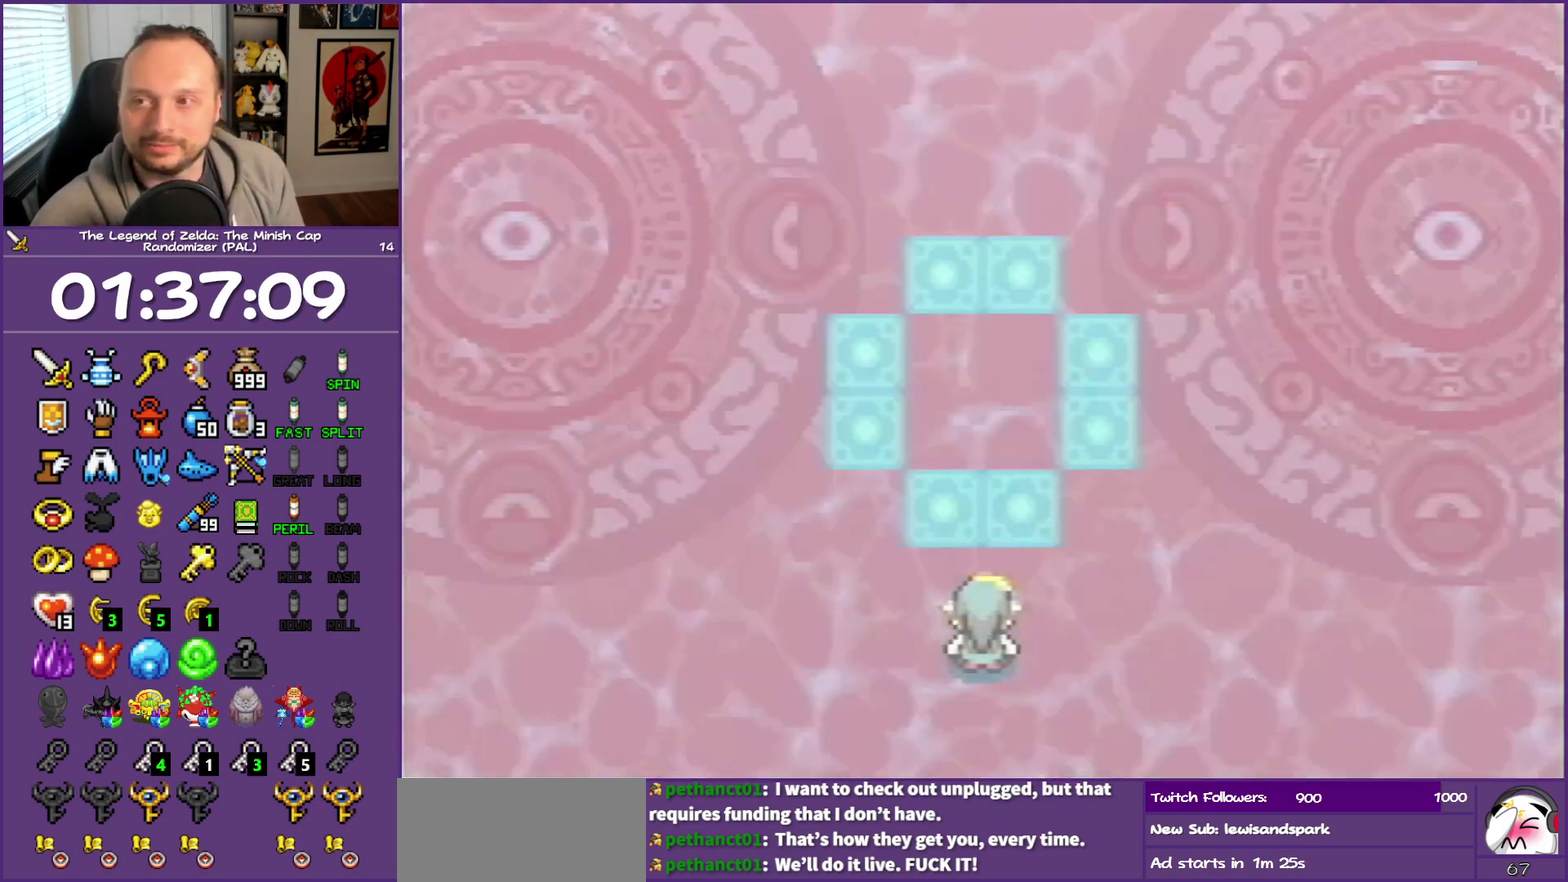
{"buttons": ["DPAD_LEFT"], "events": []}
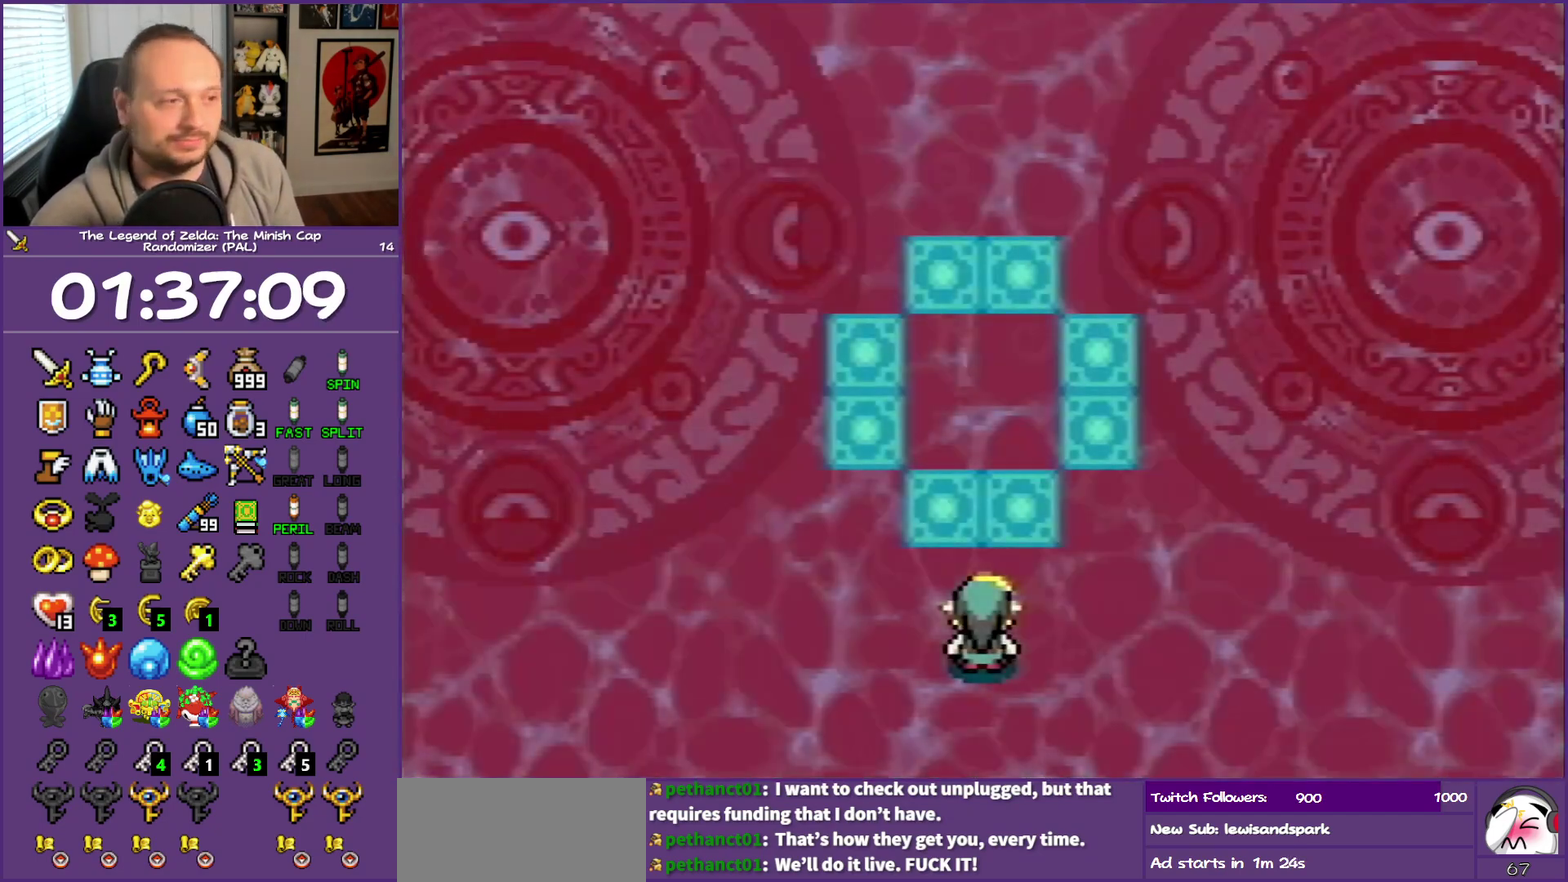
{"buttons": ["DPAD_LEFT"], "events": []}
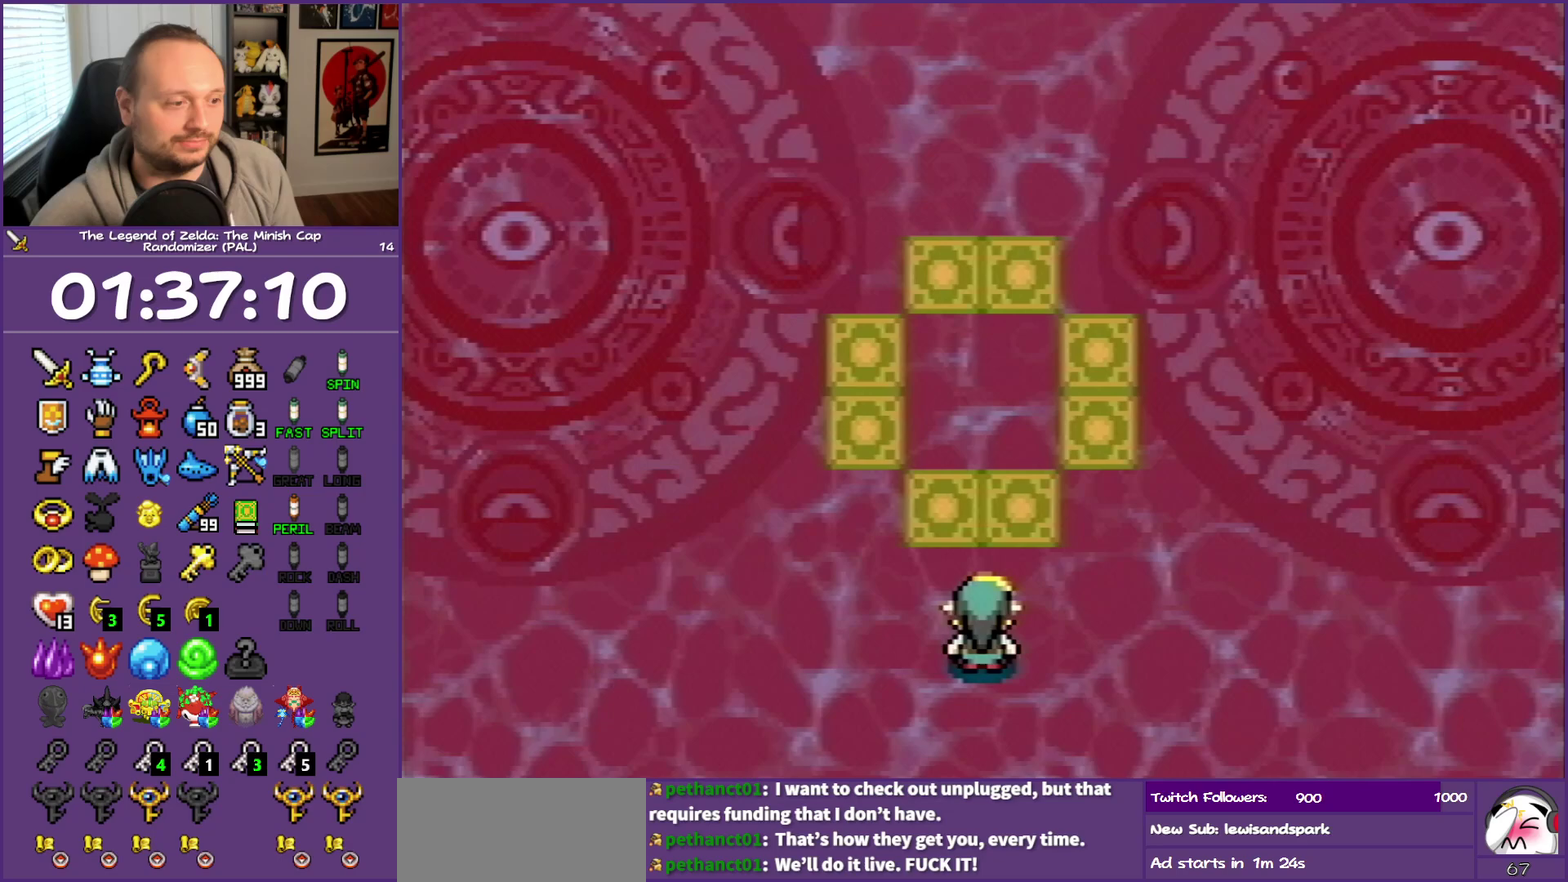
{"buttons": ["DPAD_LEFT"], "events": []}
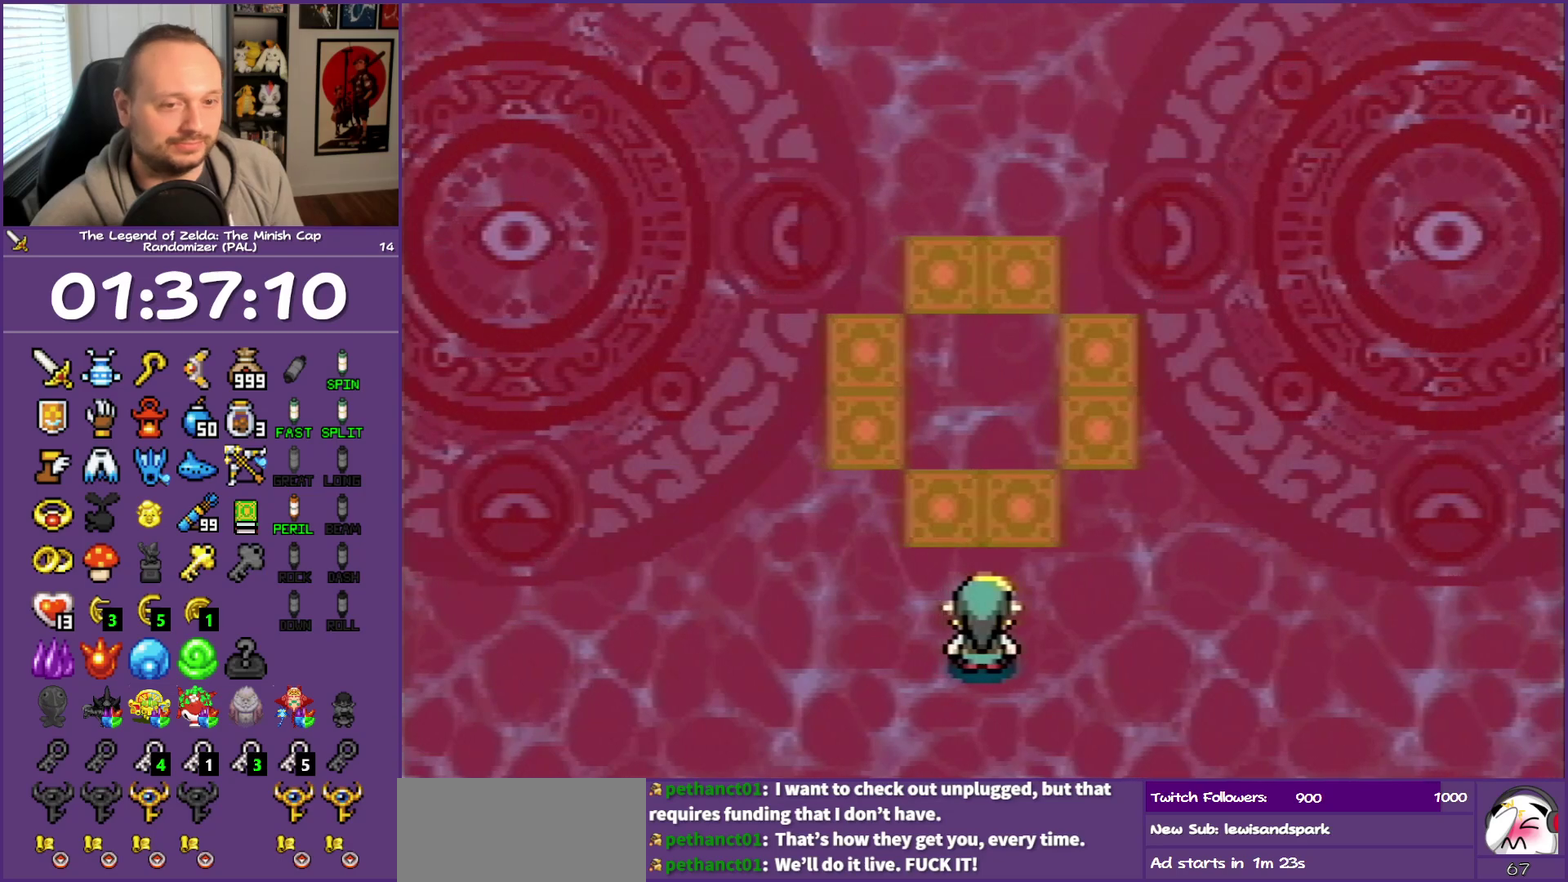
{"buttons": ["DPAD_LEFT"], "events": []}
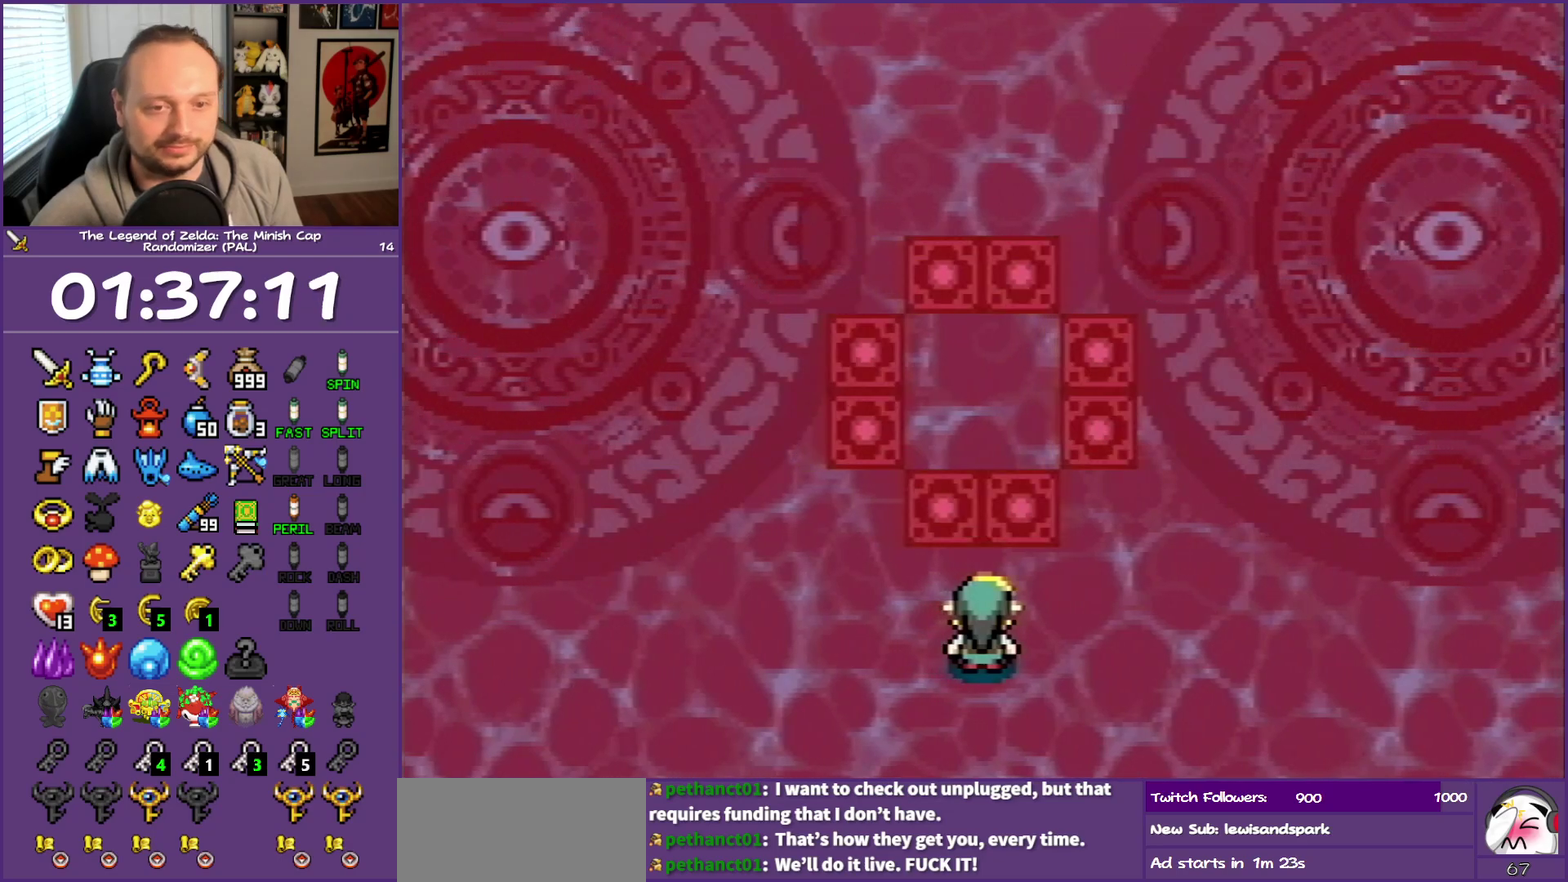
{"buttons": ["DPAD_LEFT"], "events": []}
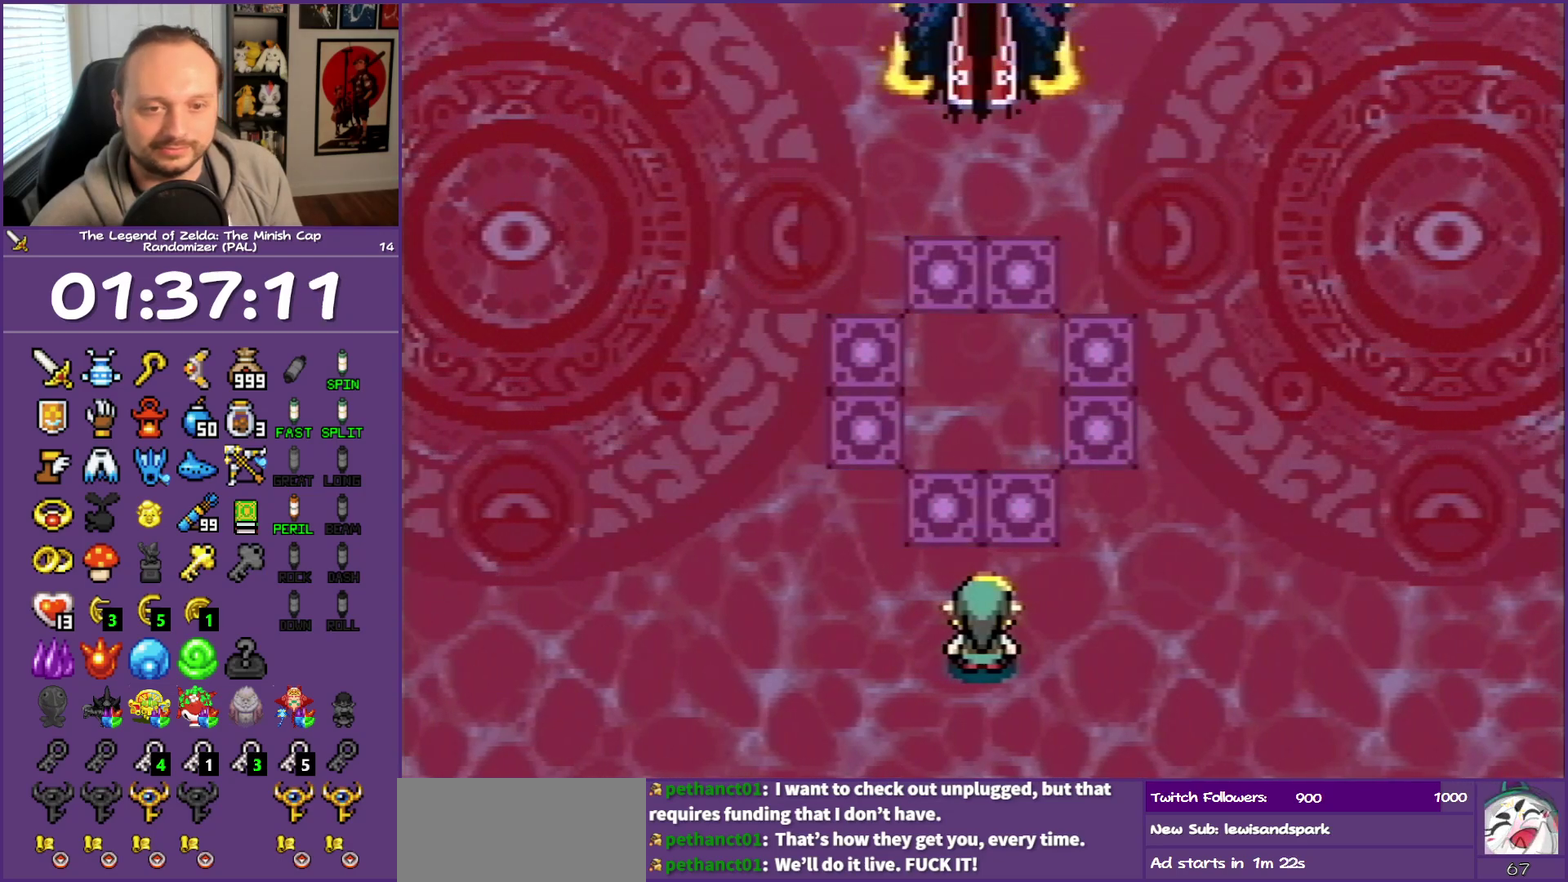
{"buttons": ["DPAD_LEFT"], "events": []}
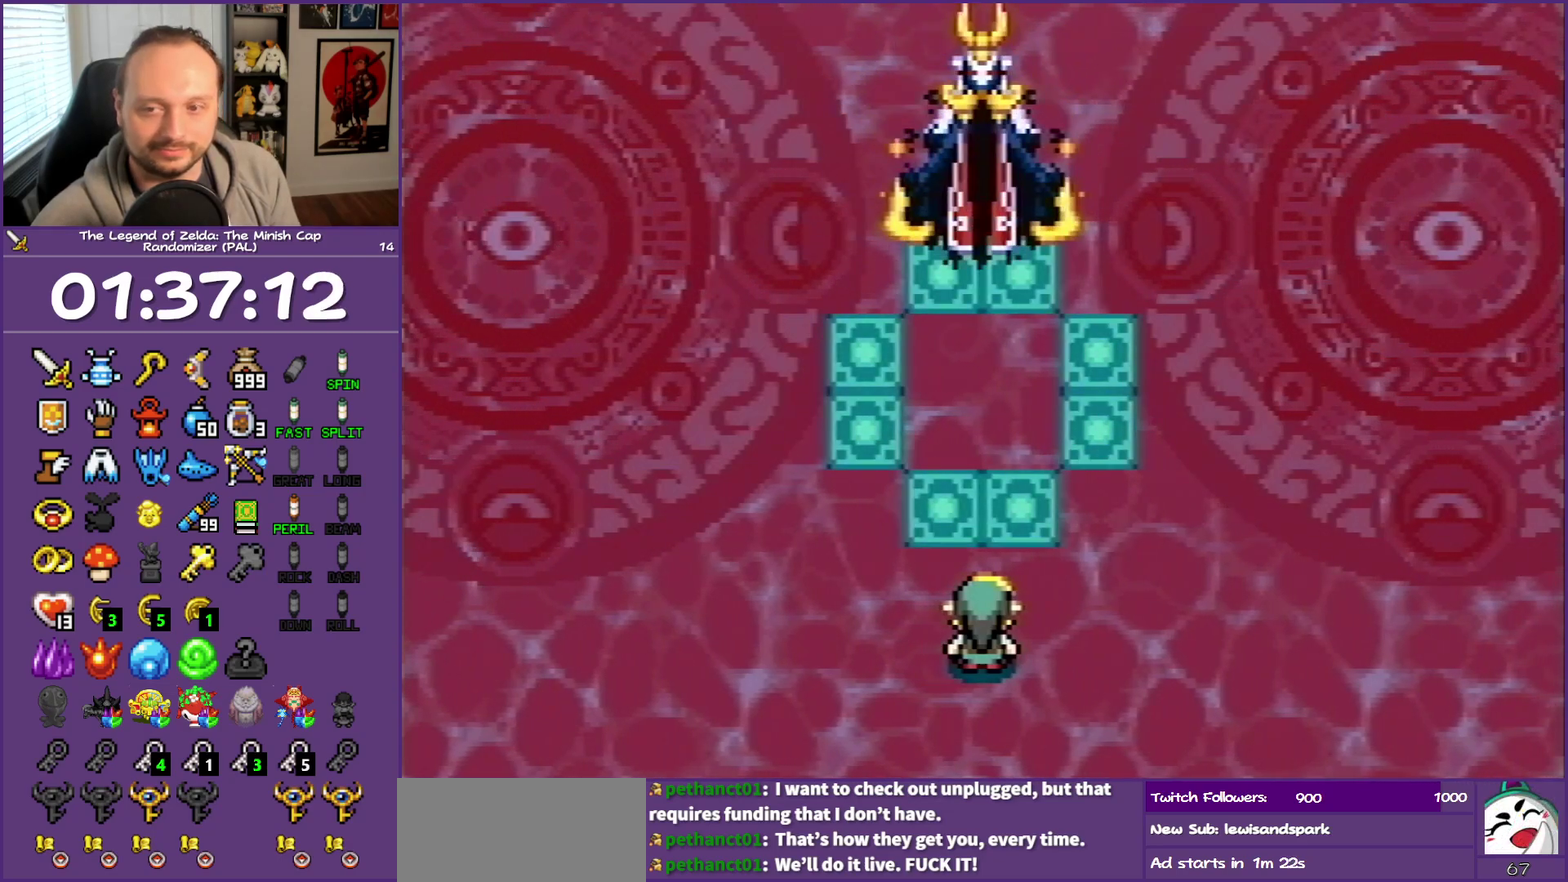
{"buttons": ["DPAD_LEFT"], "events": []}
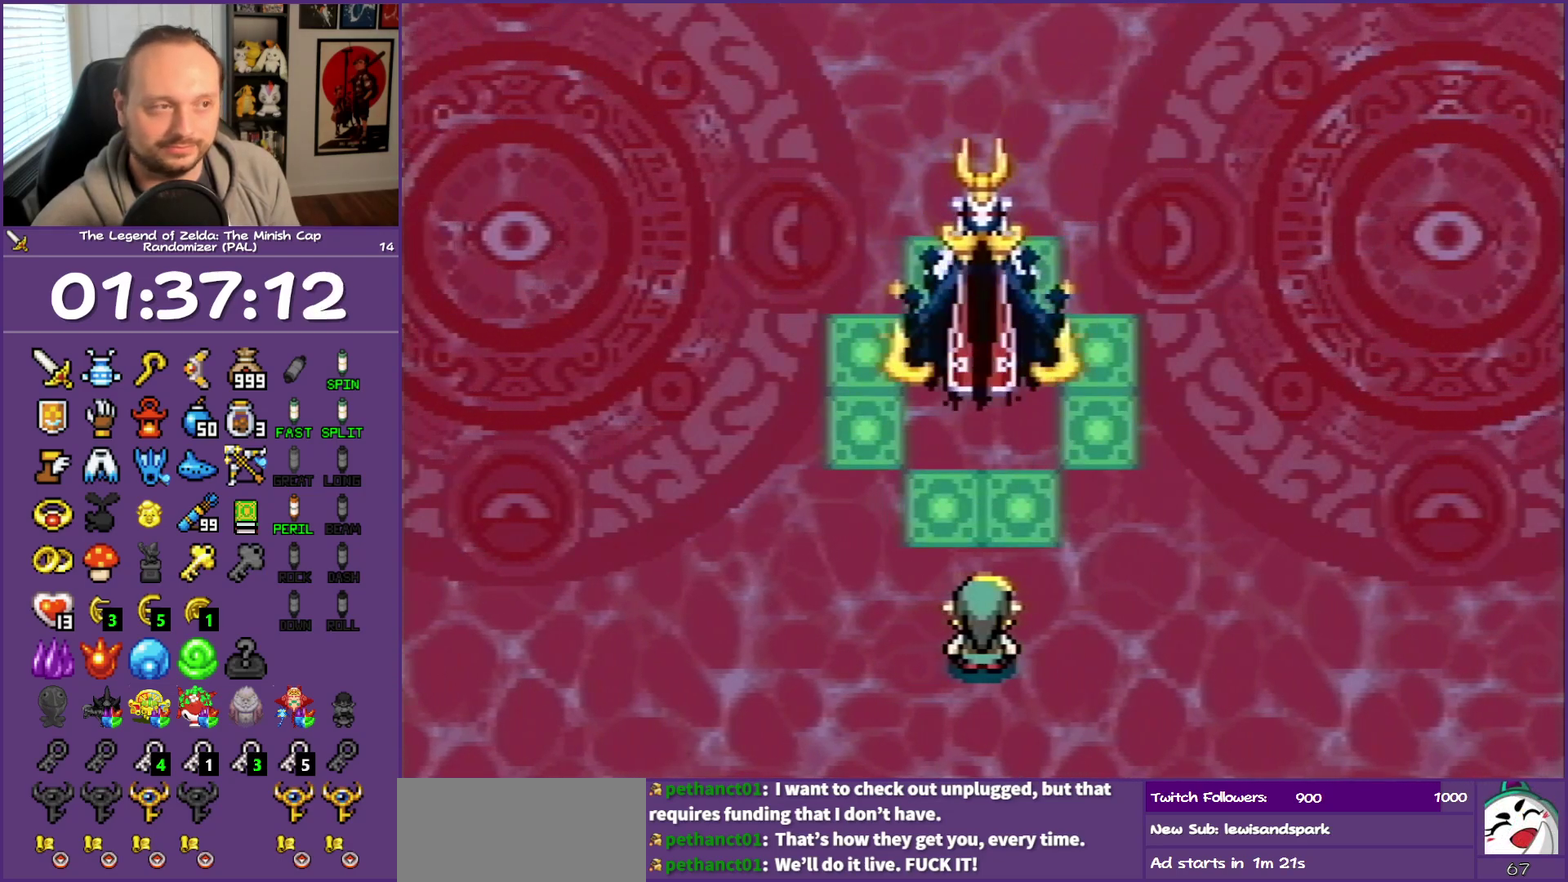
{"buttons": ["DPAD_LEFT"], "events": []}
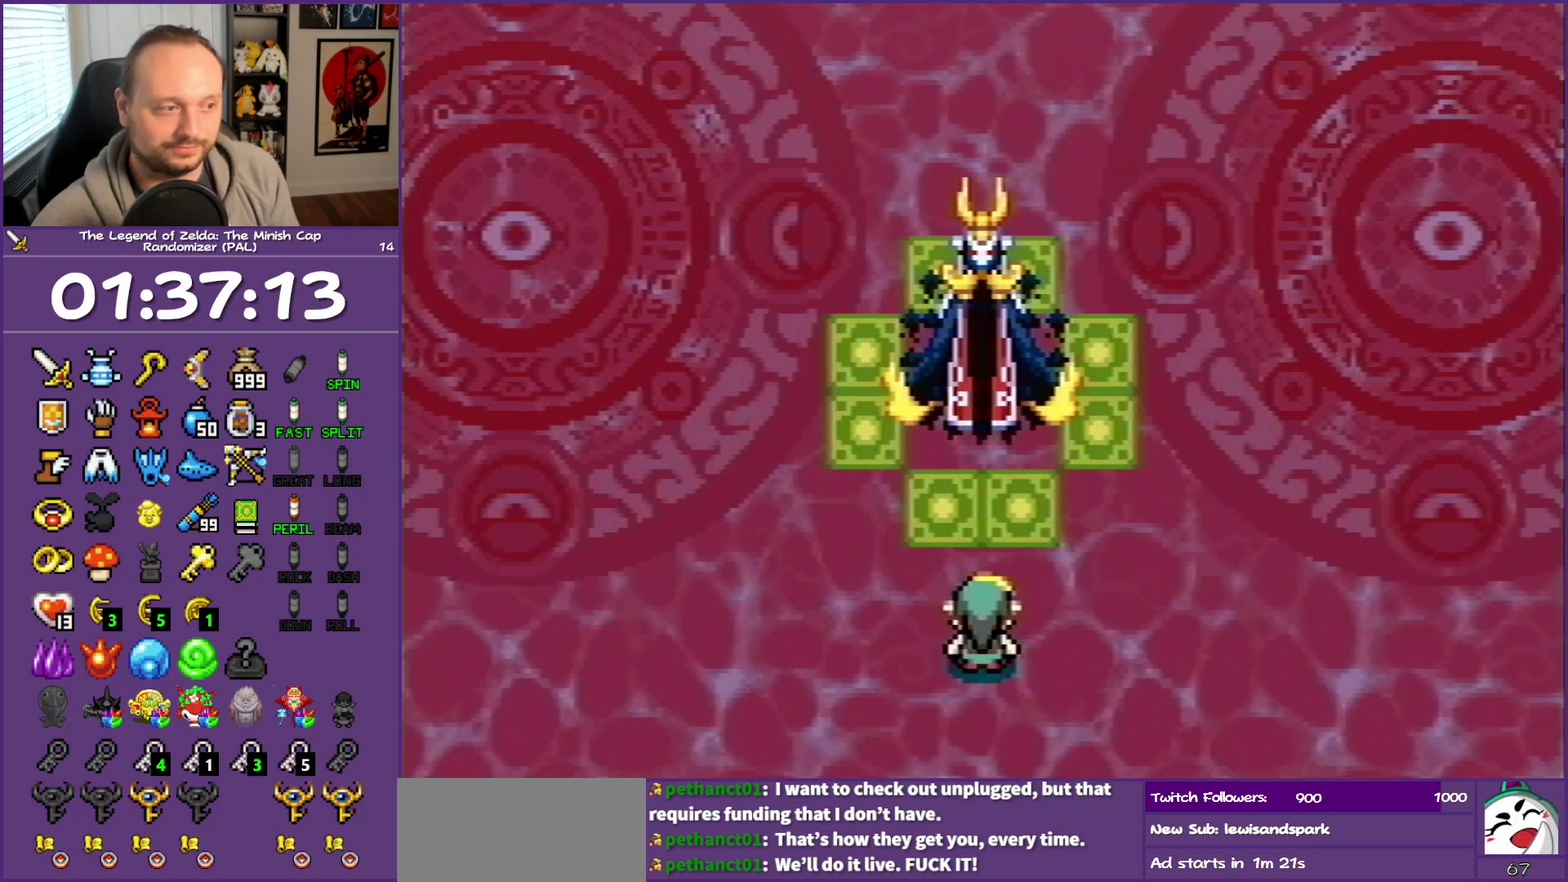
{"buttons": [], "events": [[400, "DPAD_LEFT", "up"]]}
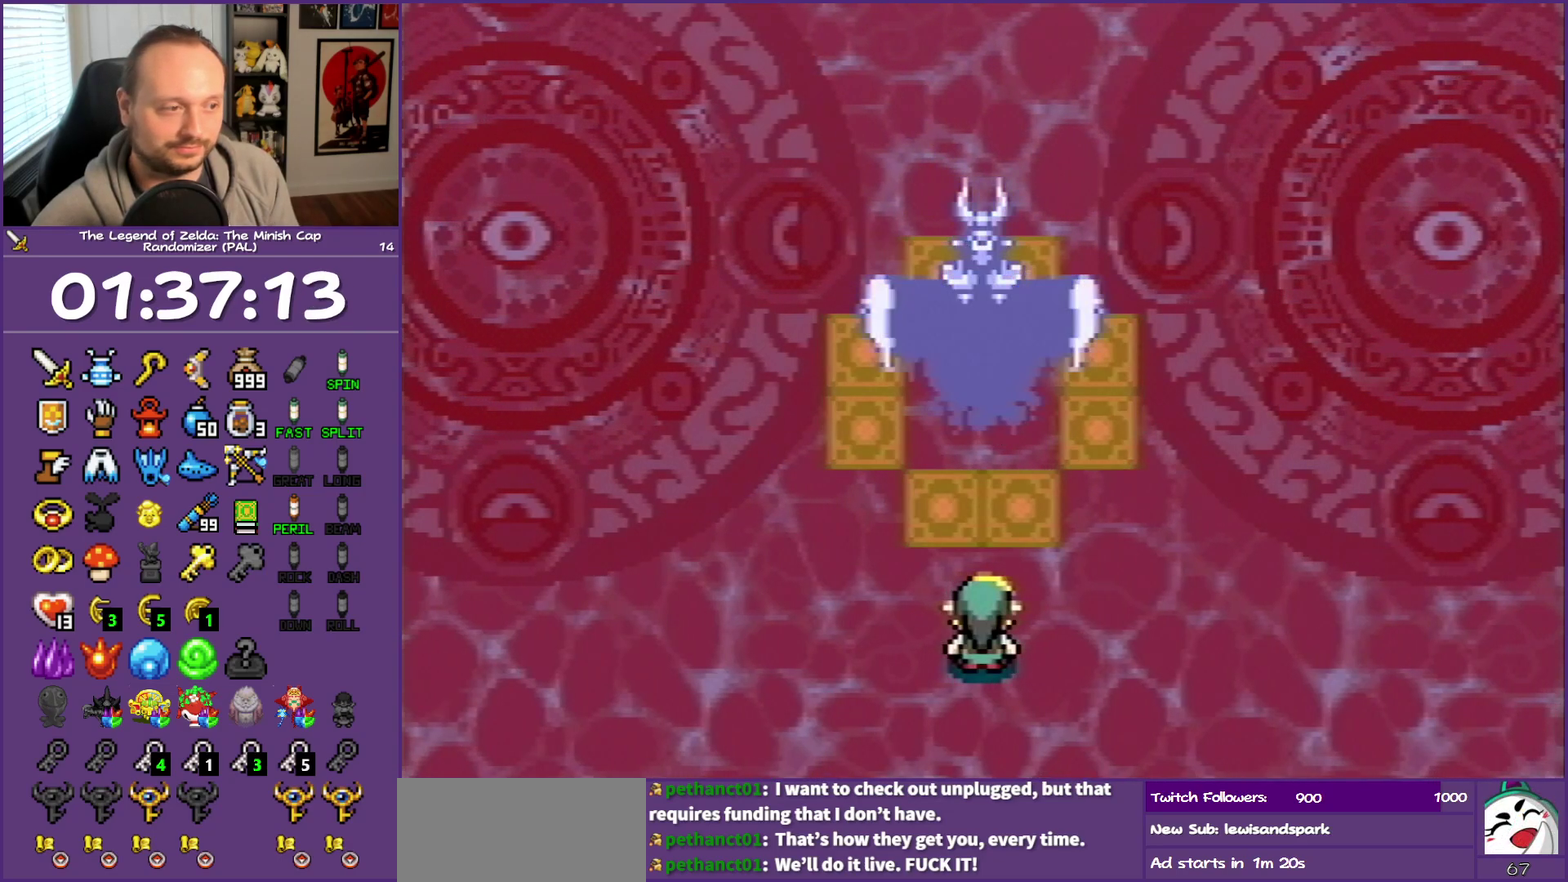
{"buttons": ["DPAD_LEFT"], "events": [[367, "DPAD_LEFT", "down"]]}
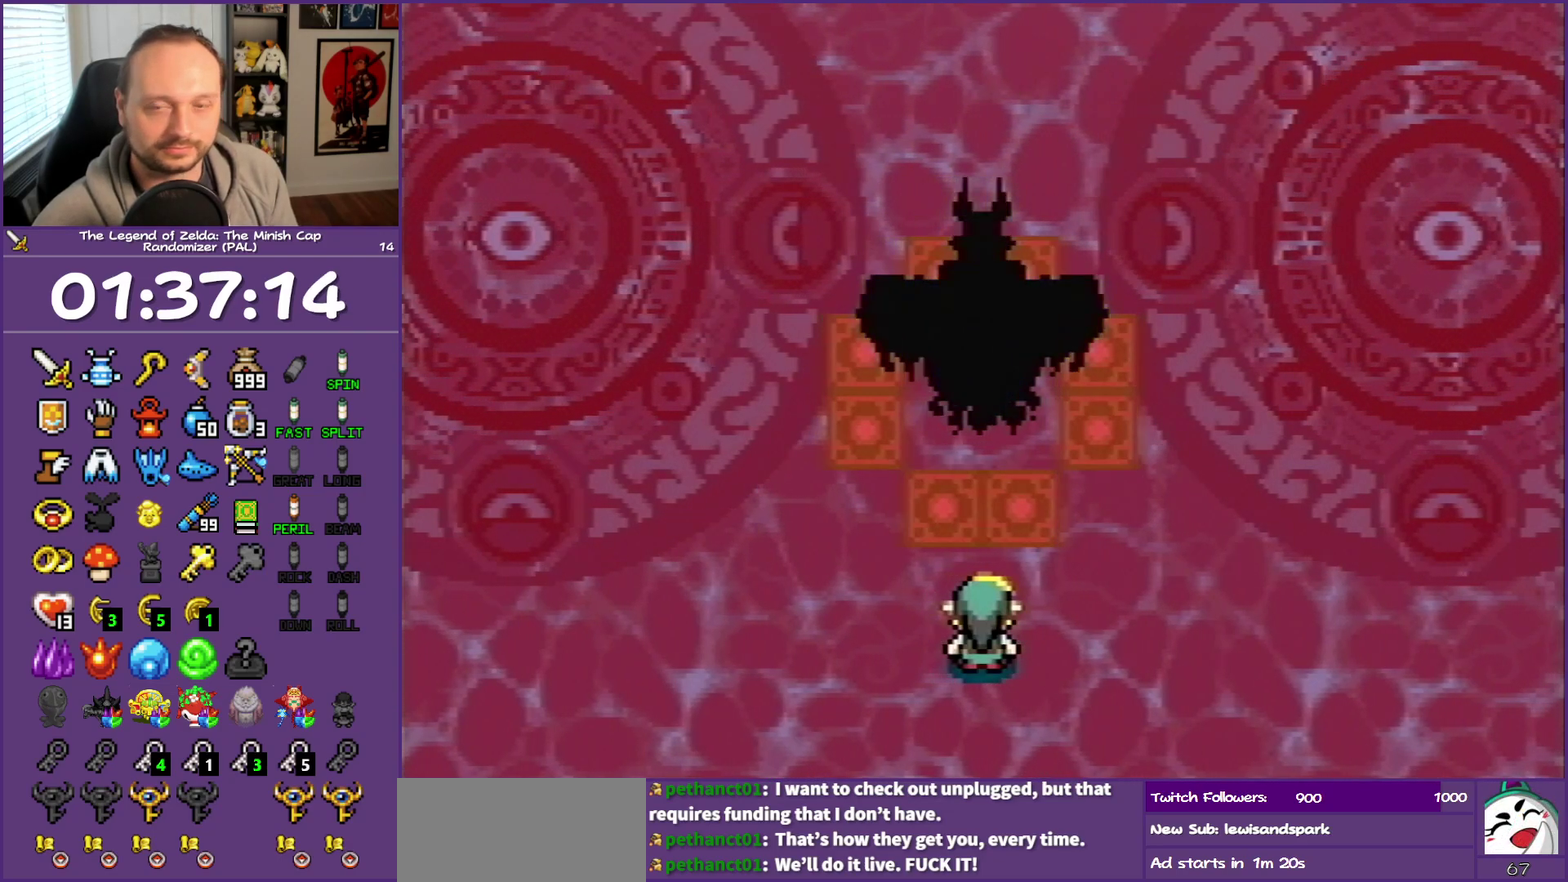
{"buttons": ["DPAD_LEFT"], "events": []}
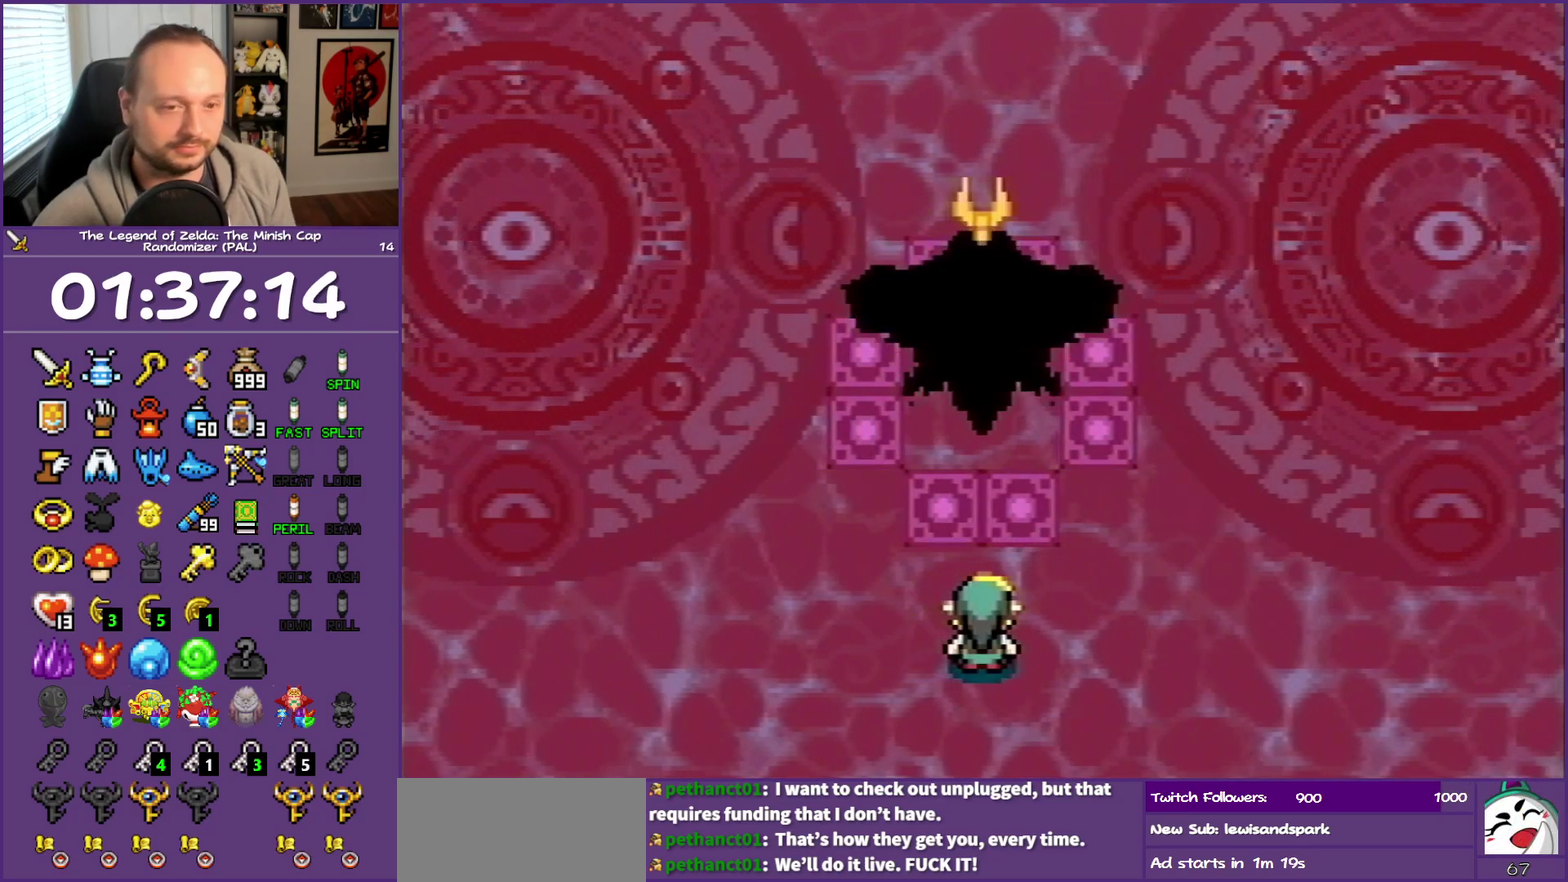
{"buttons": ["DPAD_LEFT"], "events": []}
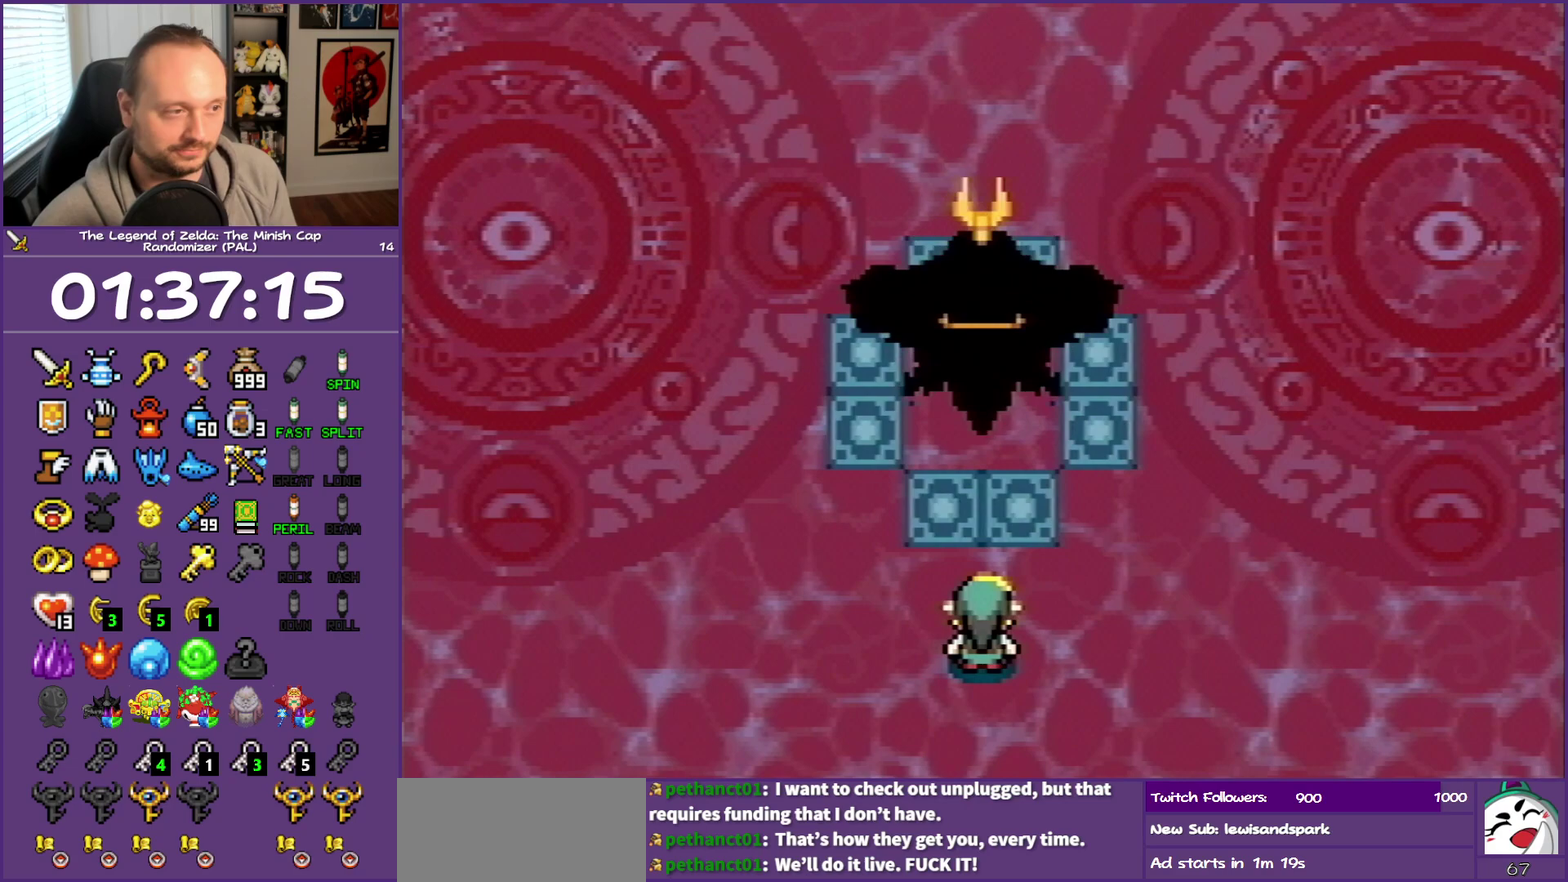
{"buttons": ["DPAD_LEFT"], "events": []}
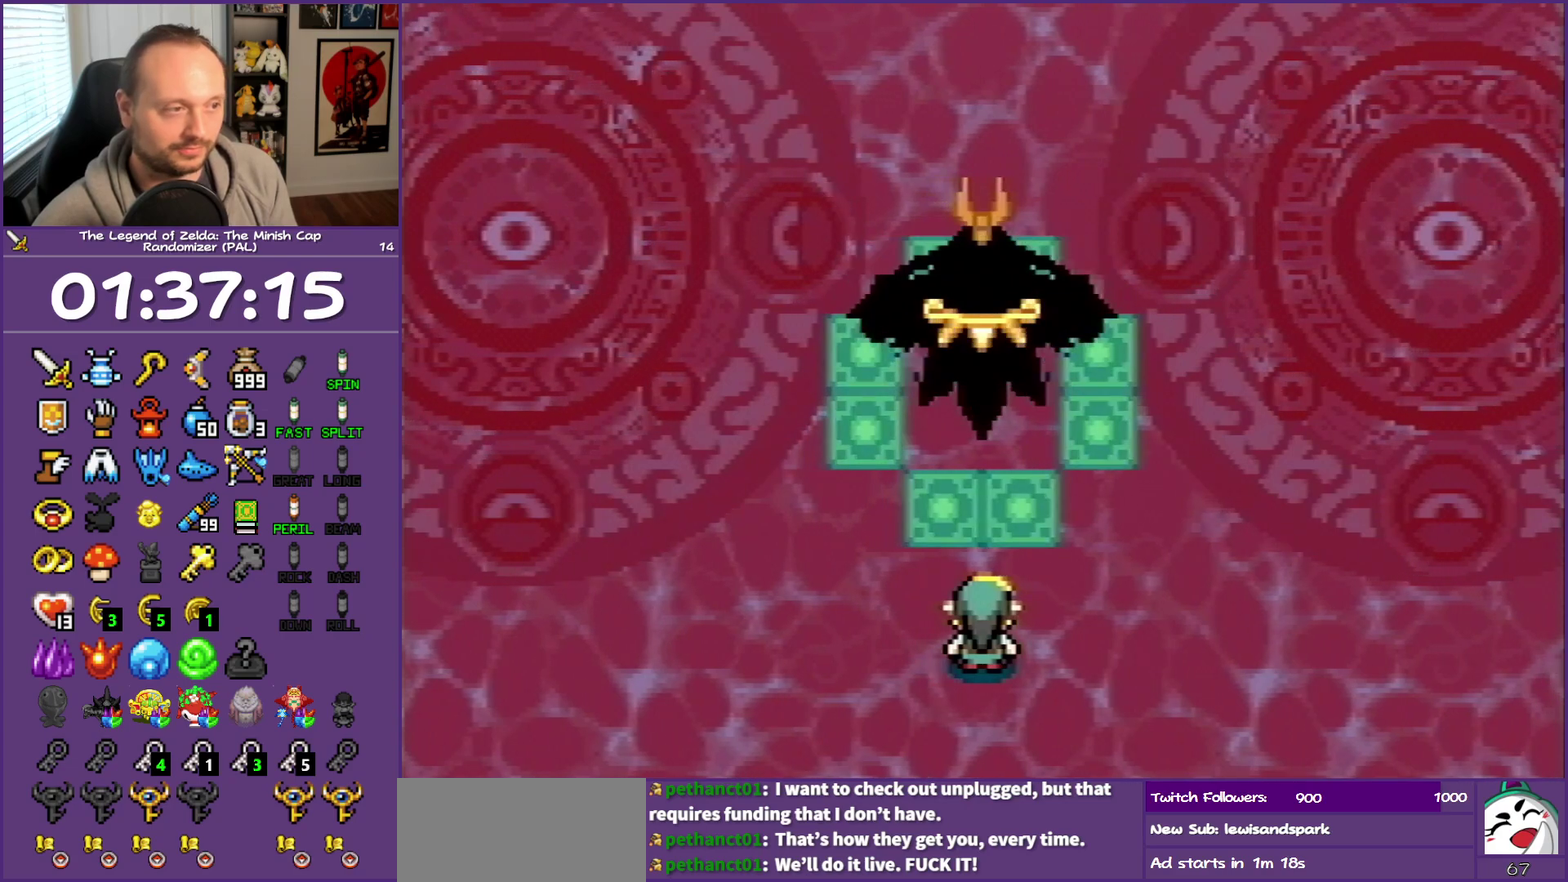
{"buttons": [], "events": [[333, "DPAD_LEFT", "up"]]}
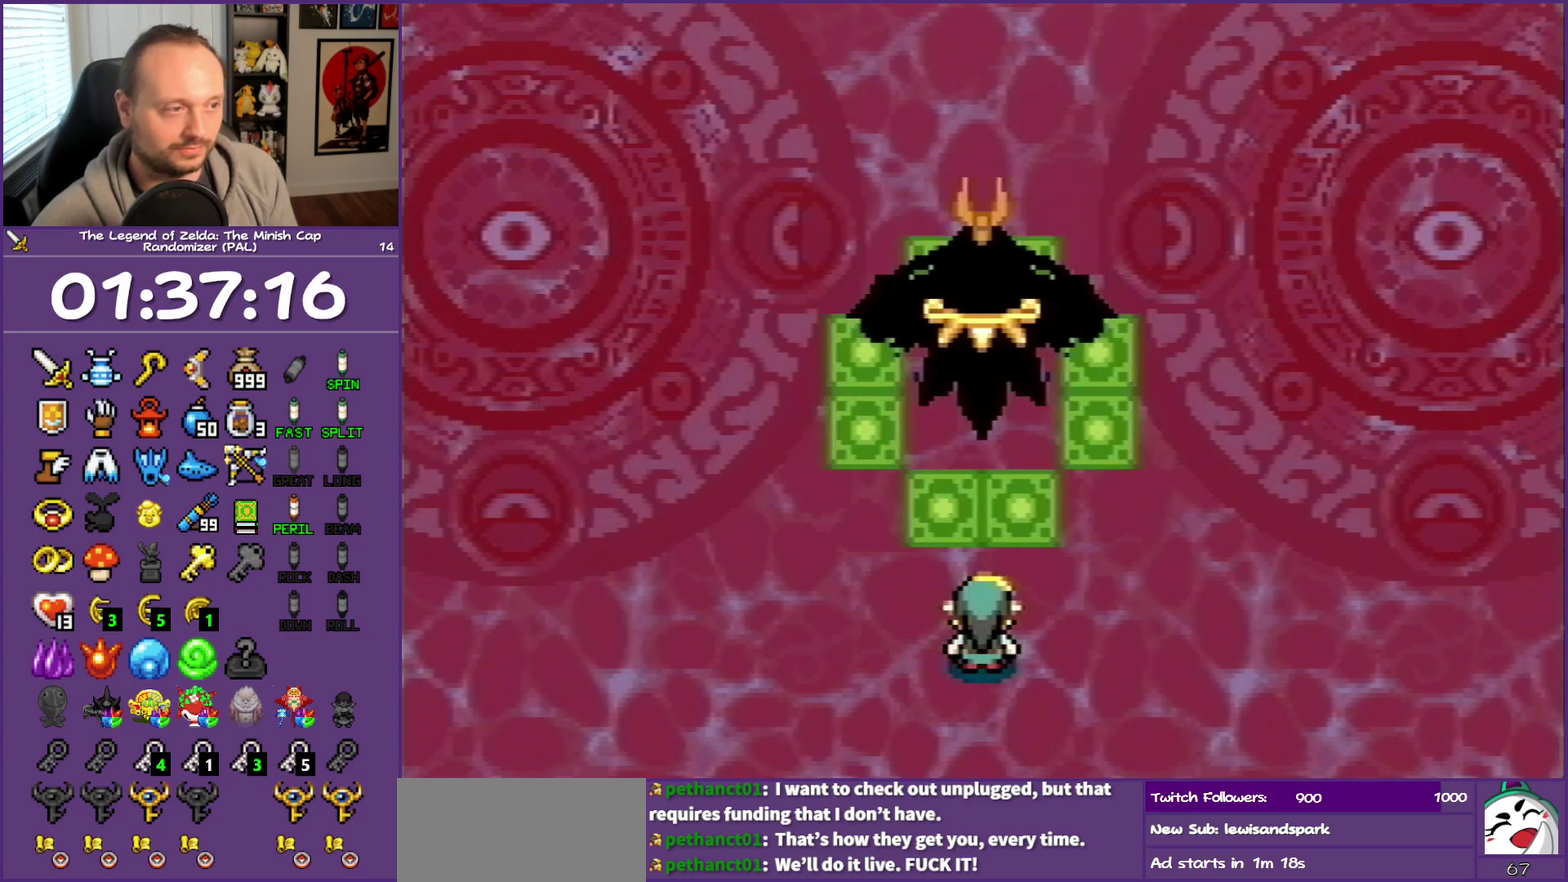
{"buttons": ["DPAD_UP"], "events": [[50, "DPAD_UP", "down"]]}
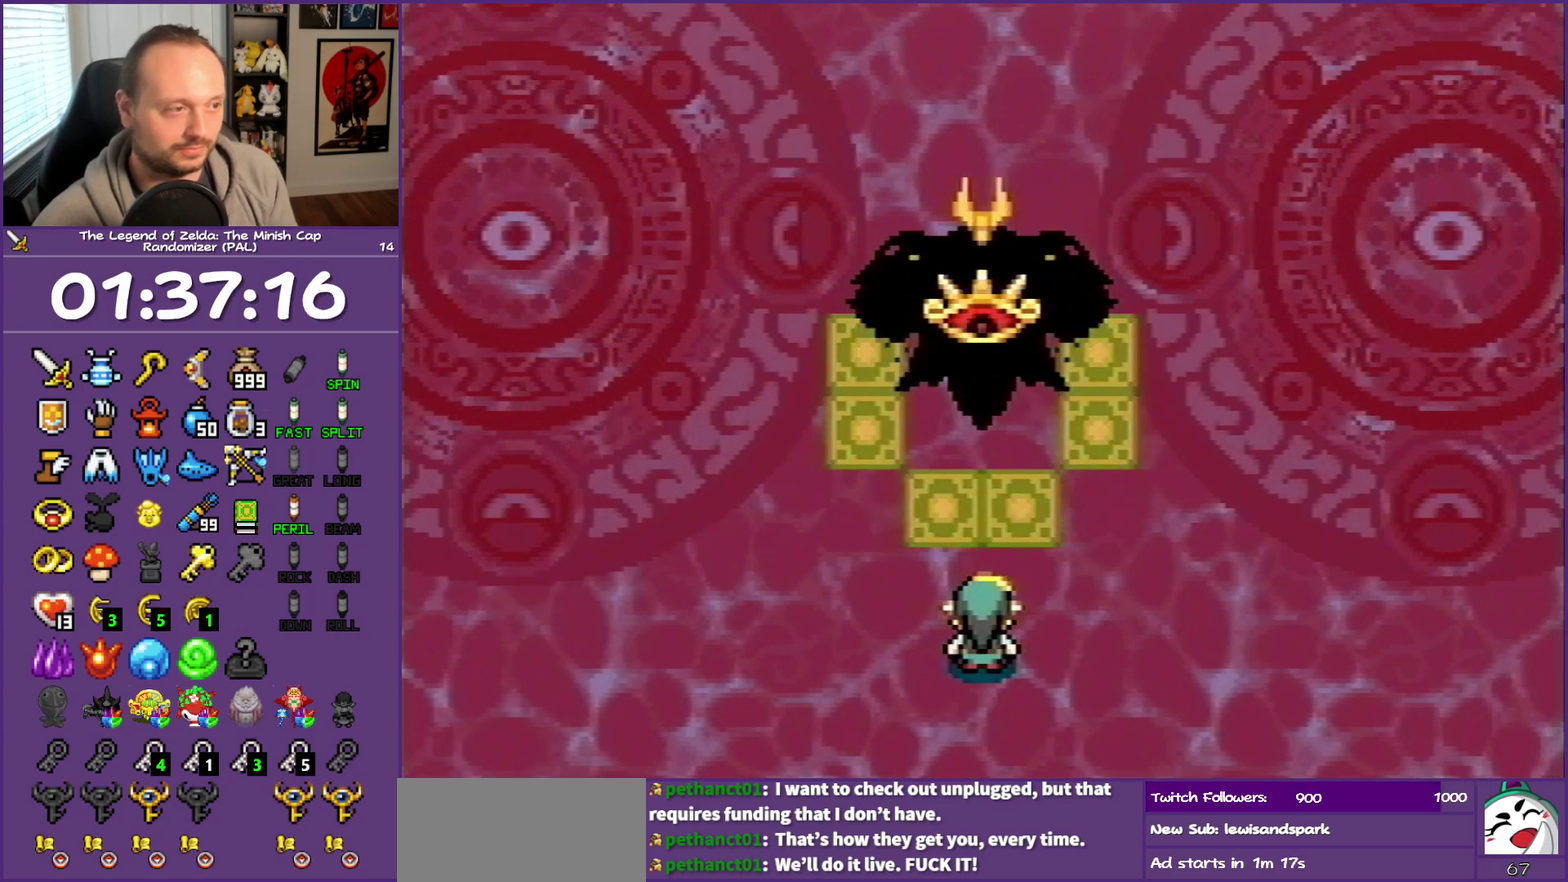
{"buttons": [], "events": [[233, "DPAD_UP", "up"]]}
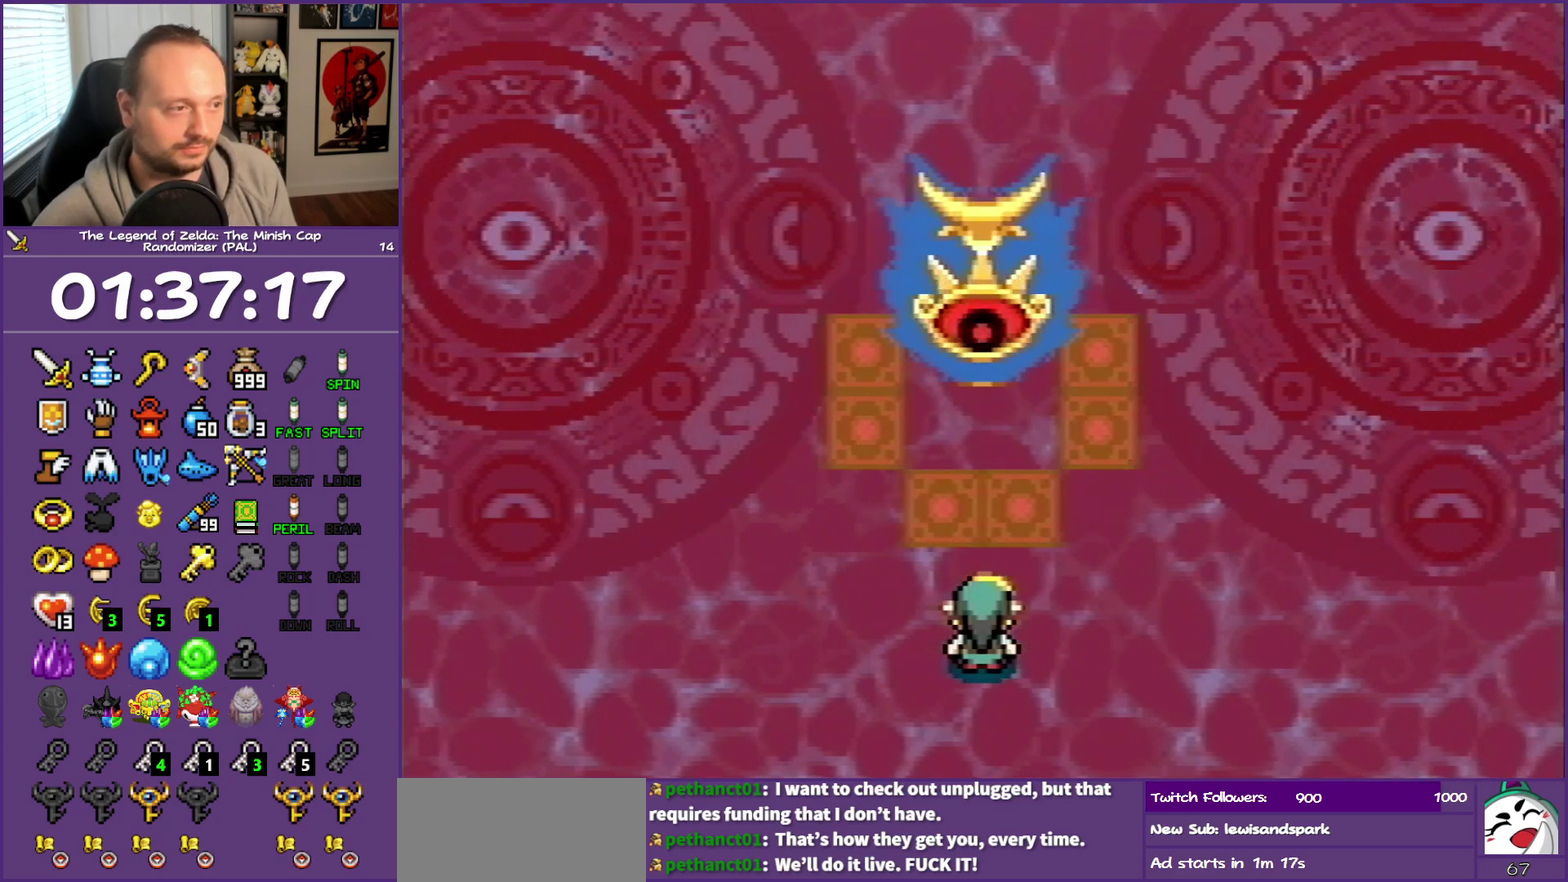
{"buttons": ["A"], "events": [[167, "DPAD_UP", "down"], [350, "DPAD_UP", "up"], [450, "A", "down"]]}
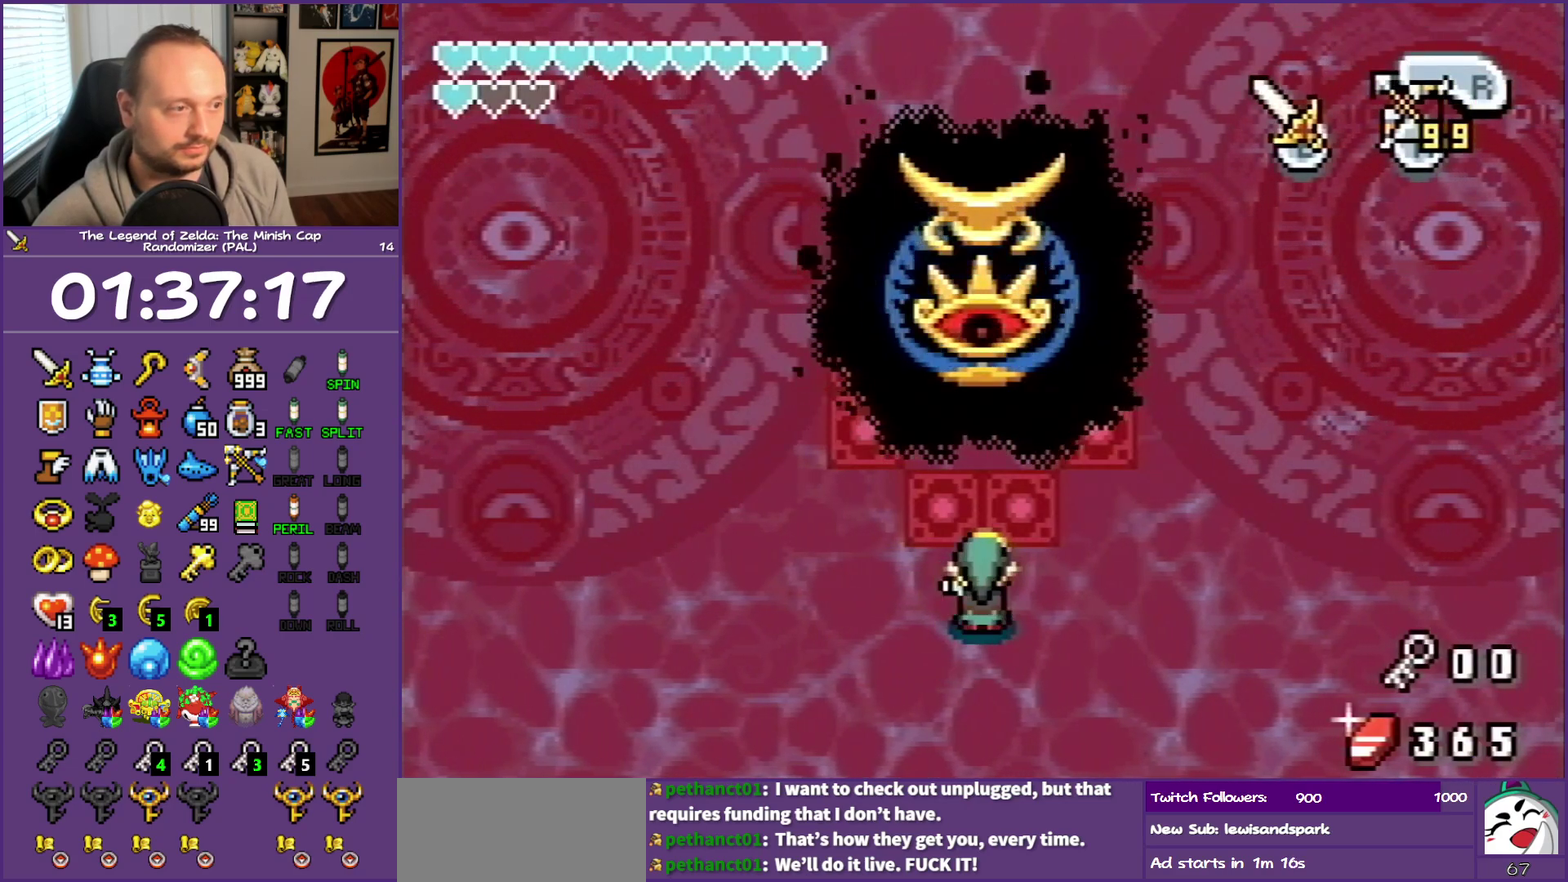
{"buttons": ["A", "DPAD_DOWN"], "events": [[267, "DPAD_RIGHT", "down"], [300, "DPAD_DOWN", "down"], [500, "DPAD_RIGHT", "up"]]}
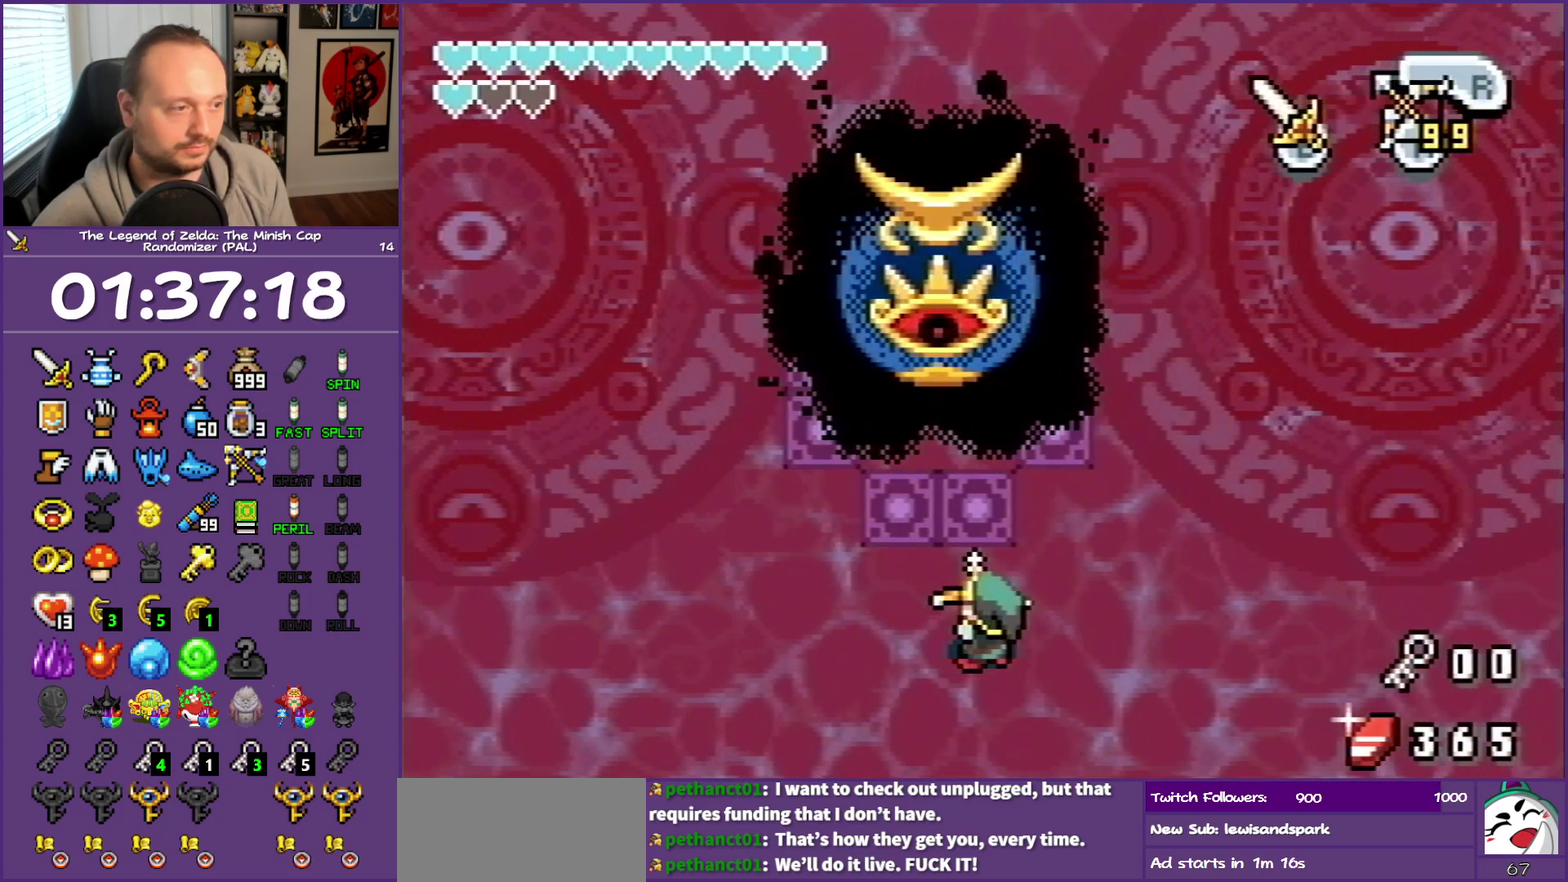
{"buttons": [], "events": [[33, "DPAD_DOWN", "up"], [133, "A", "up"]]}
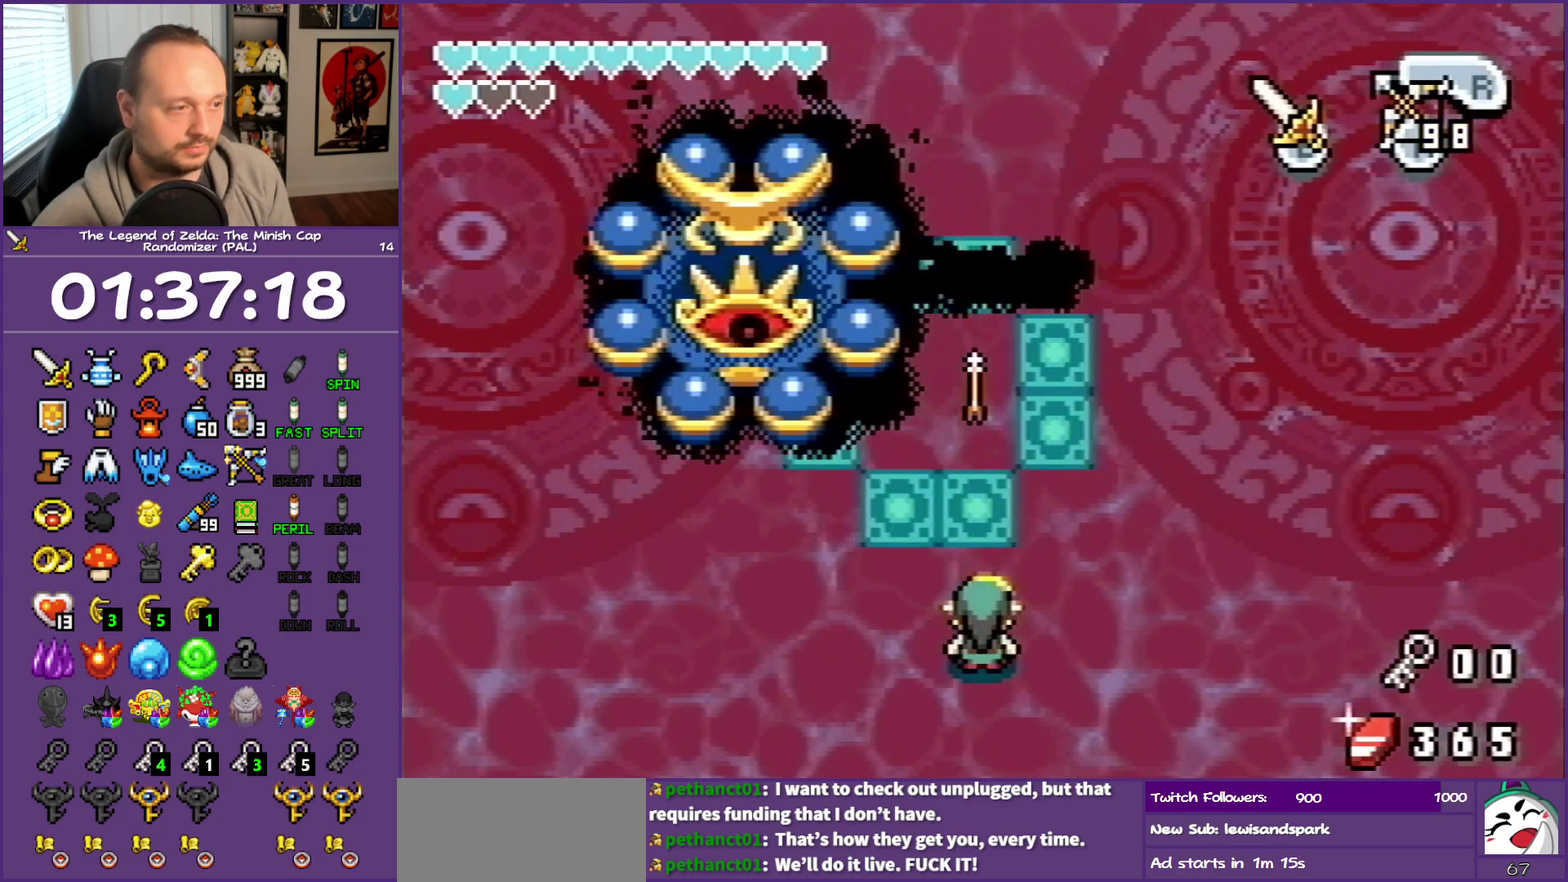
{"buttons": ["DPAD_LEFT"], "events": [[33, "DPAD_LEFT", "down"]]}
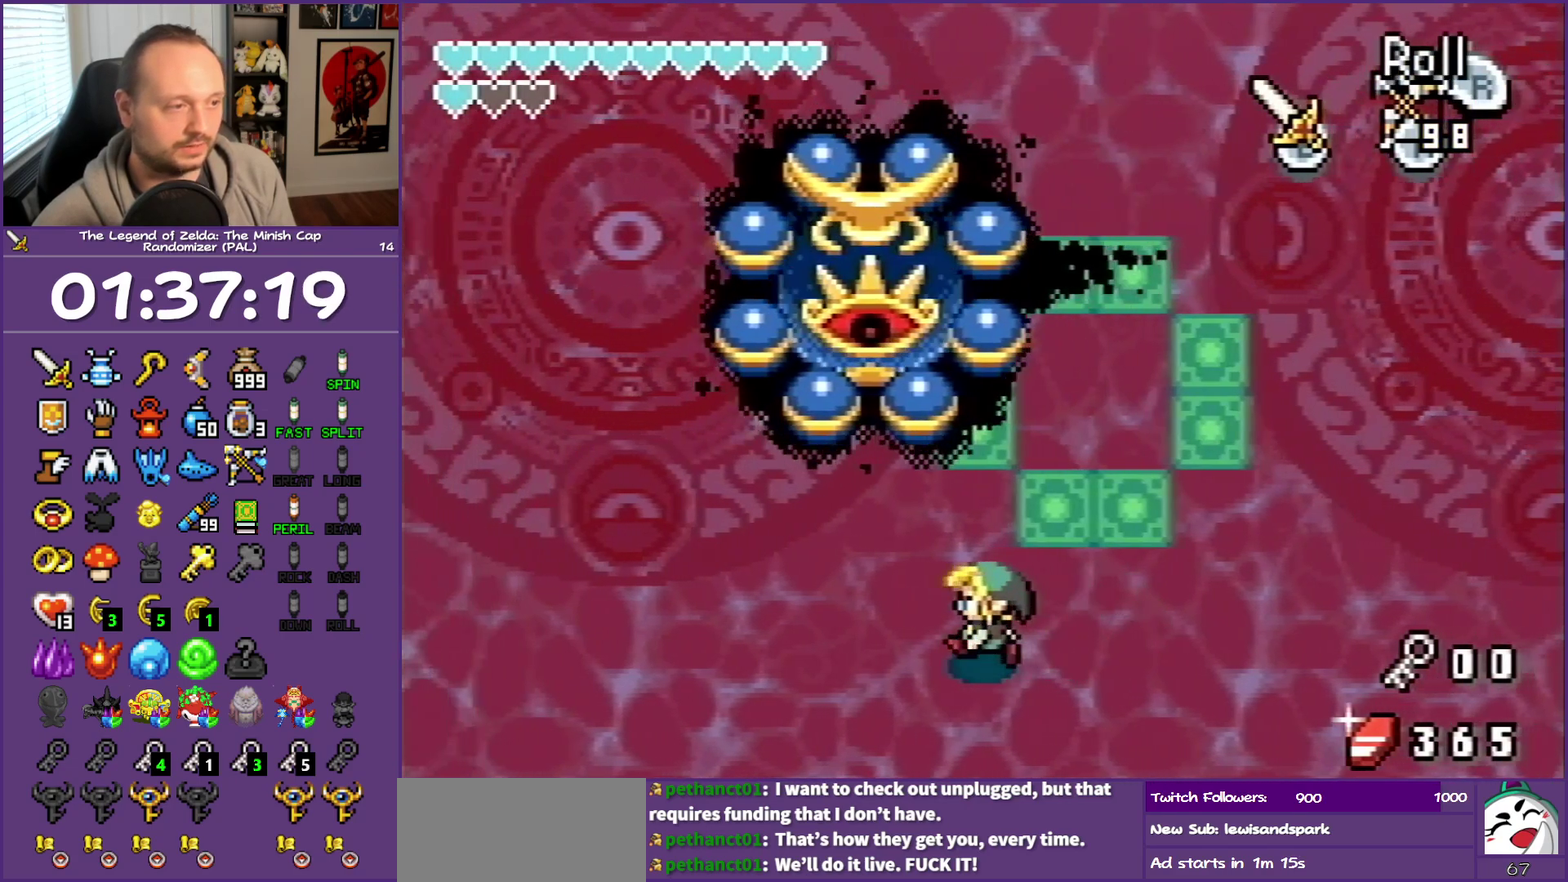
{"buttons": [], "events": [[50, "DPAD_LEFT", "up"], [50, "DPAD_UP", "down"], [100, "A", "down"], [367, "A", "up"], [367, "DPAD_UP", "up"]]}
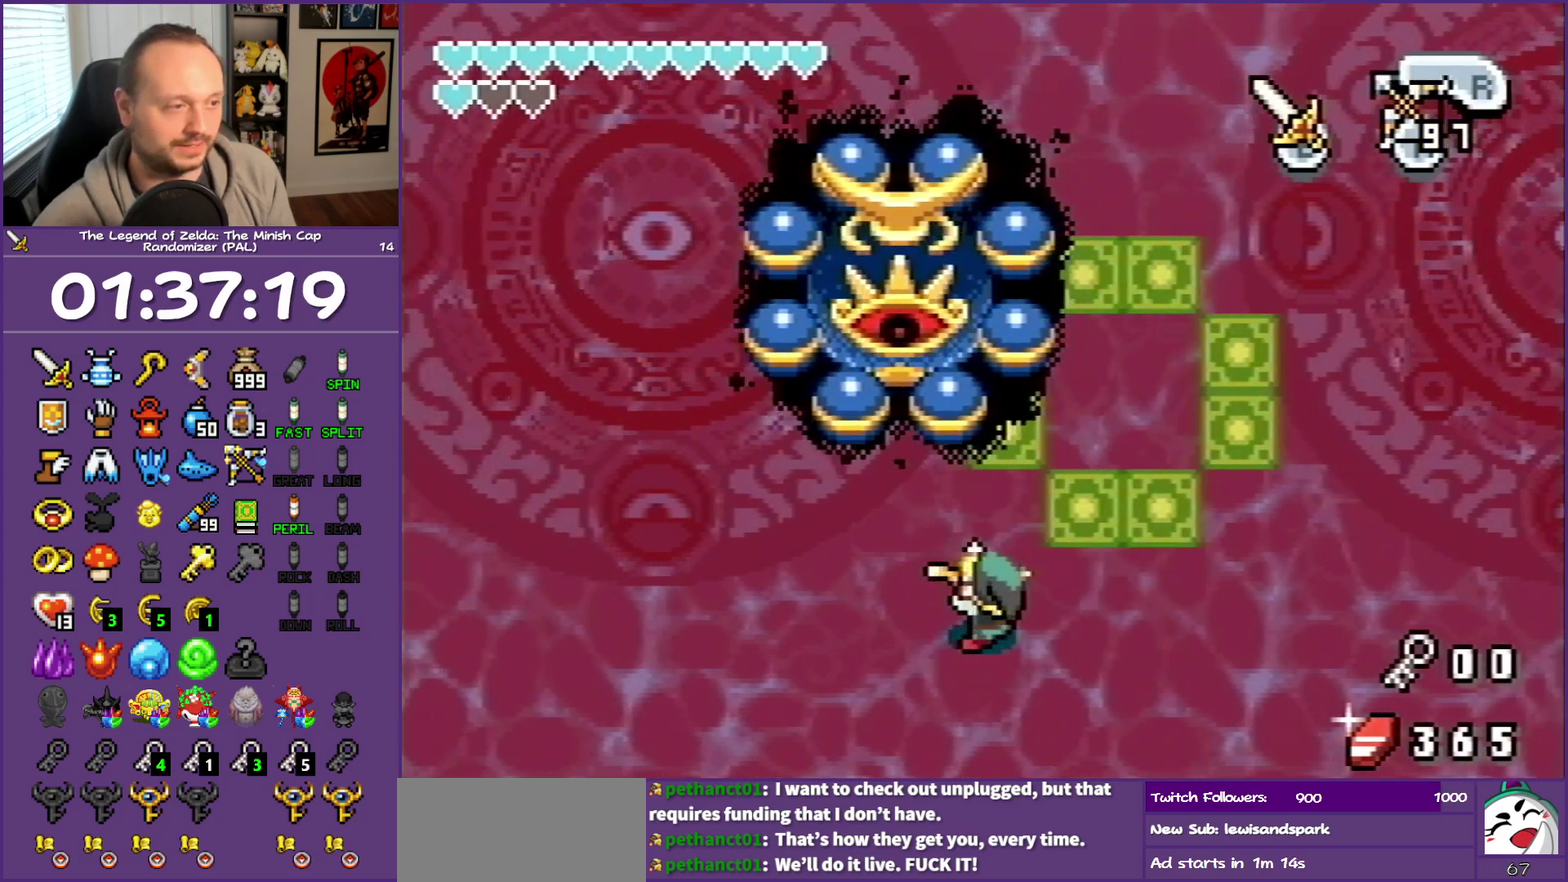
{"buttons": ["DPAD_RIGHT"], "events": [[417, "DPAD_RIGHT", "down"]]}
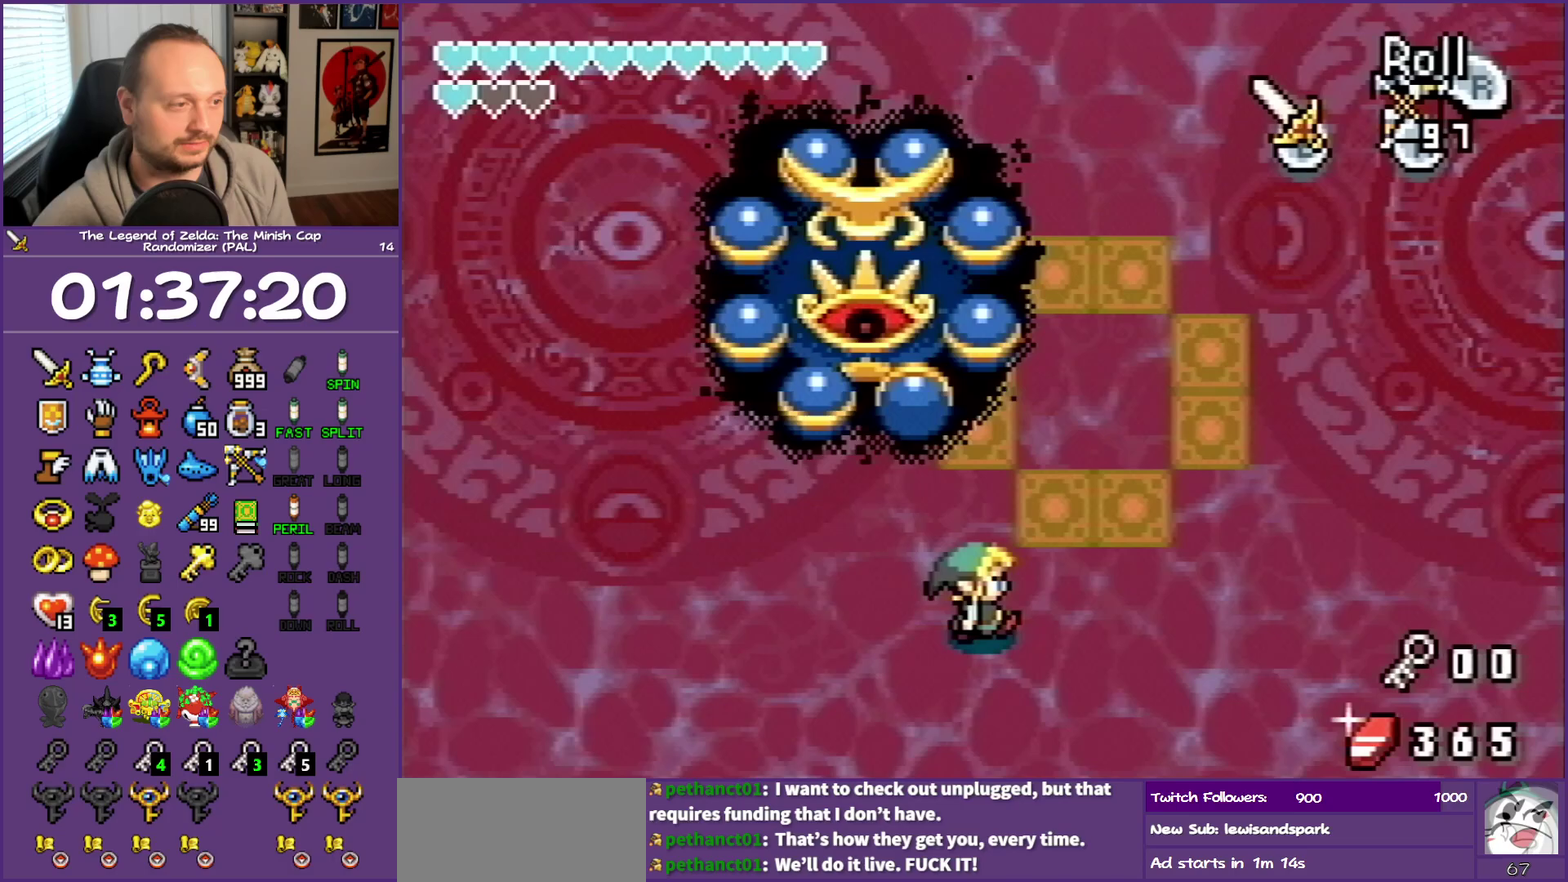
{"buttons": [], "events": [[17, "DPAD_UP", "down"], [67, "DPAD_RIGHT", "up"], [100, "A", "down"], [250, "DPAD_UP", "up"], [333, "A", "up"]]}
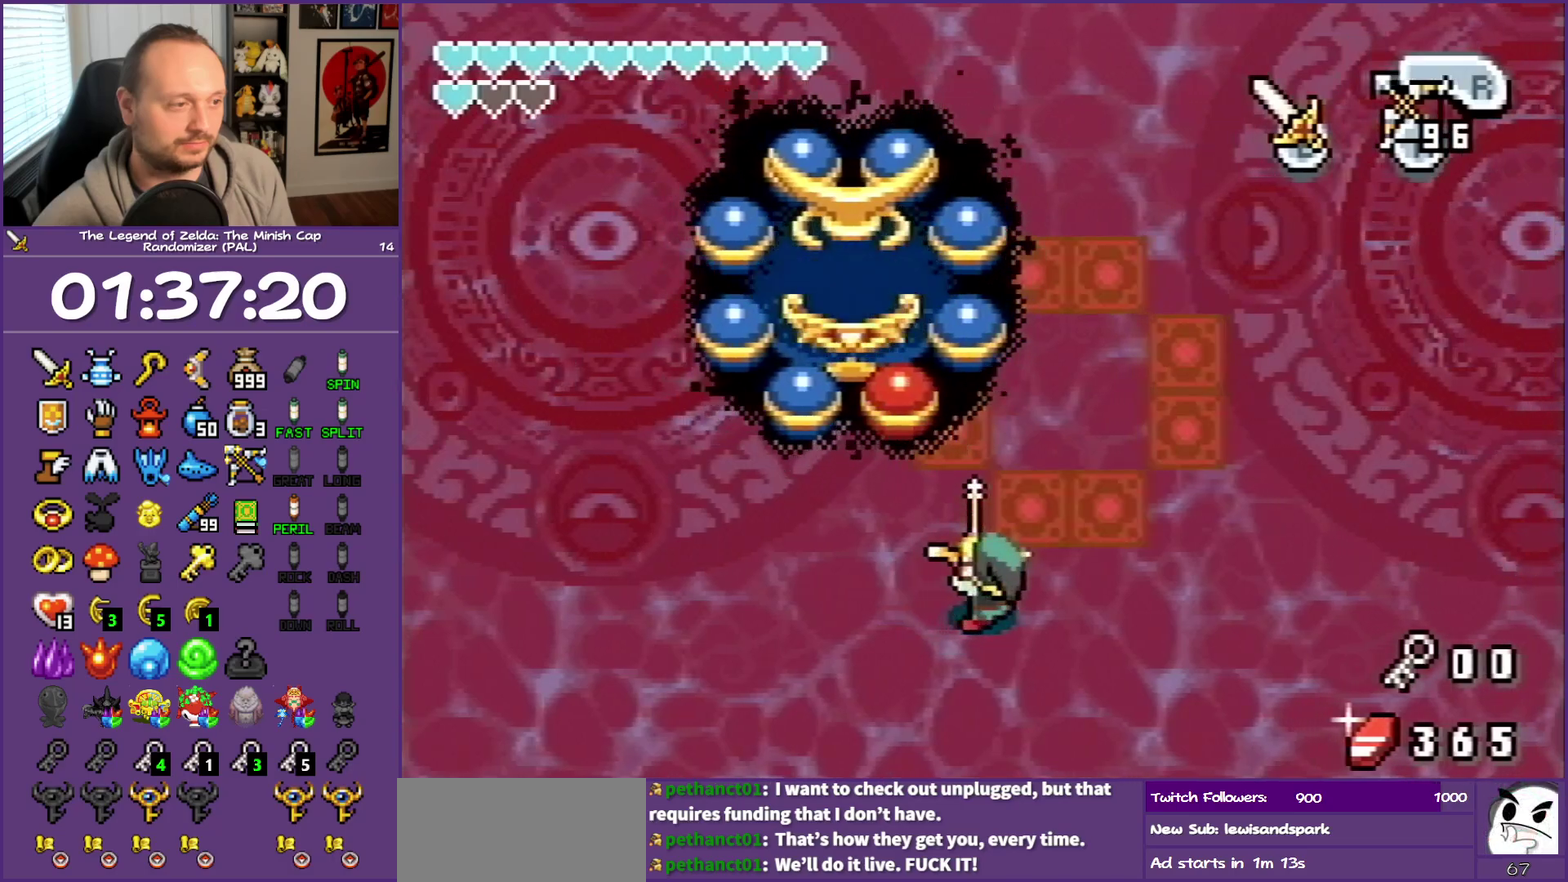
{"buttons": ["DPAD_LEFT"], "events": [[150, "DPAD_LEFT", "down"]]}
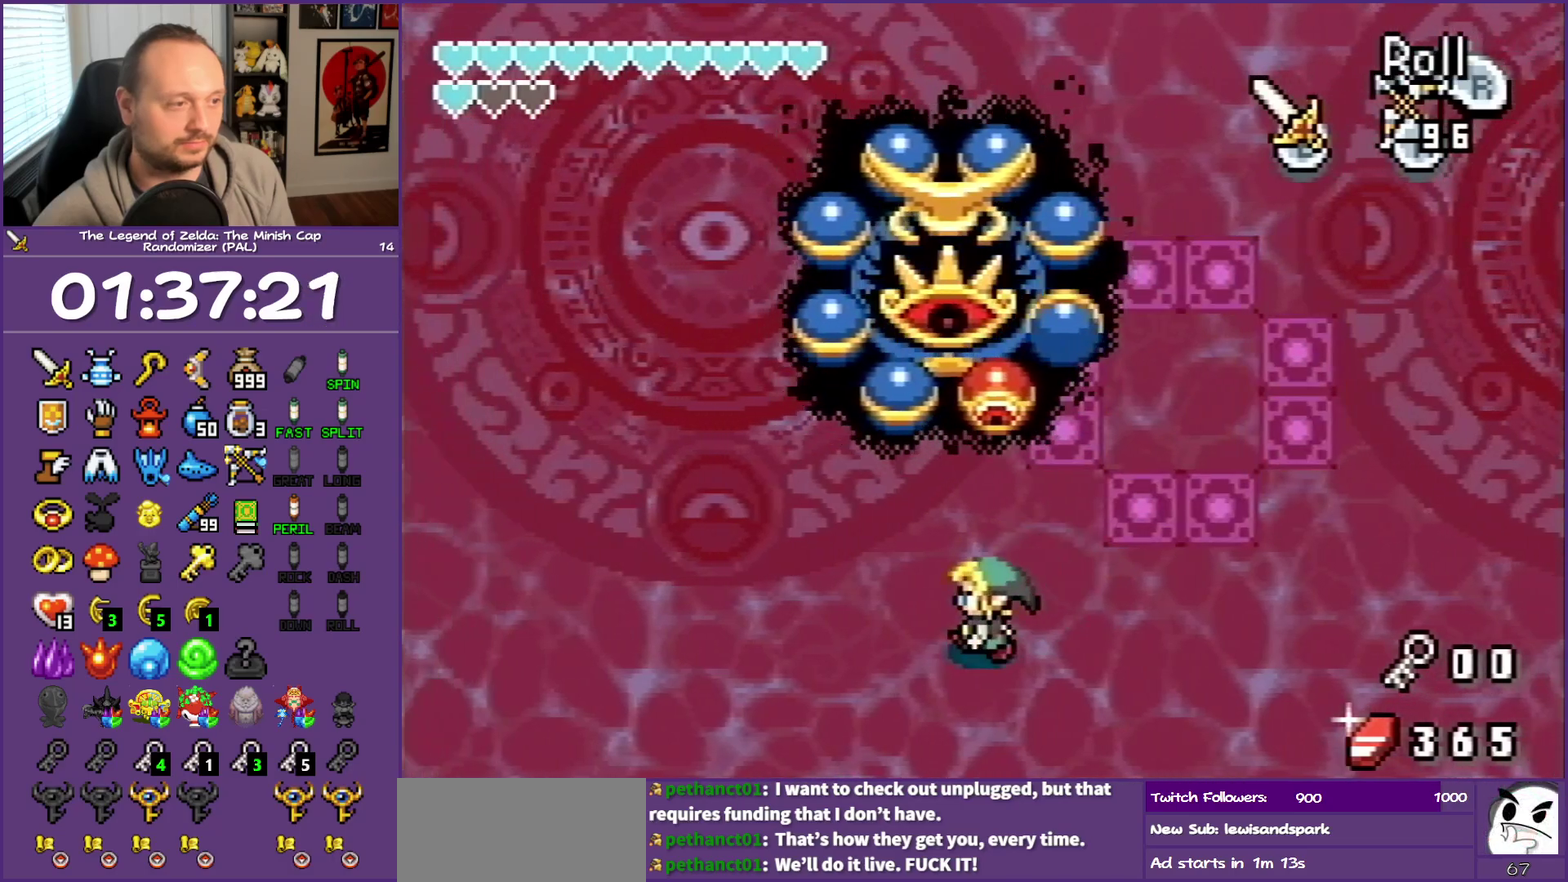
{"buttons": [], "events": [[167, "DPAD_UP", "down"], [200, "DPAD_LEFT", "up"], [267, "A", "down"], [383, "DPAD_UP", "up"], [450, "A", "up"]]}
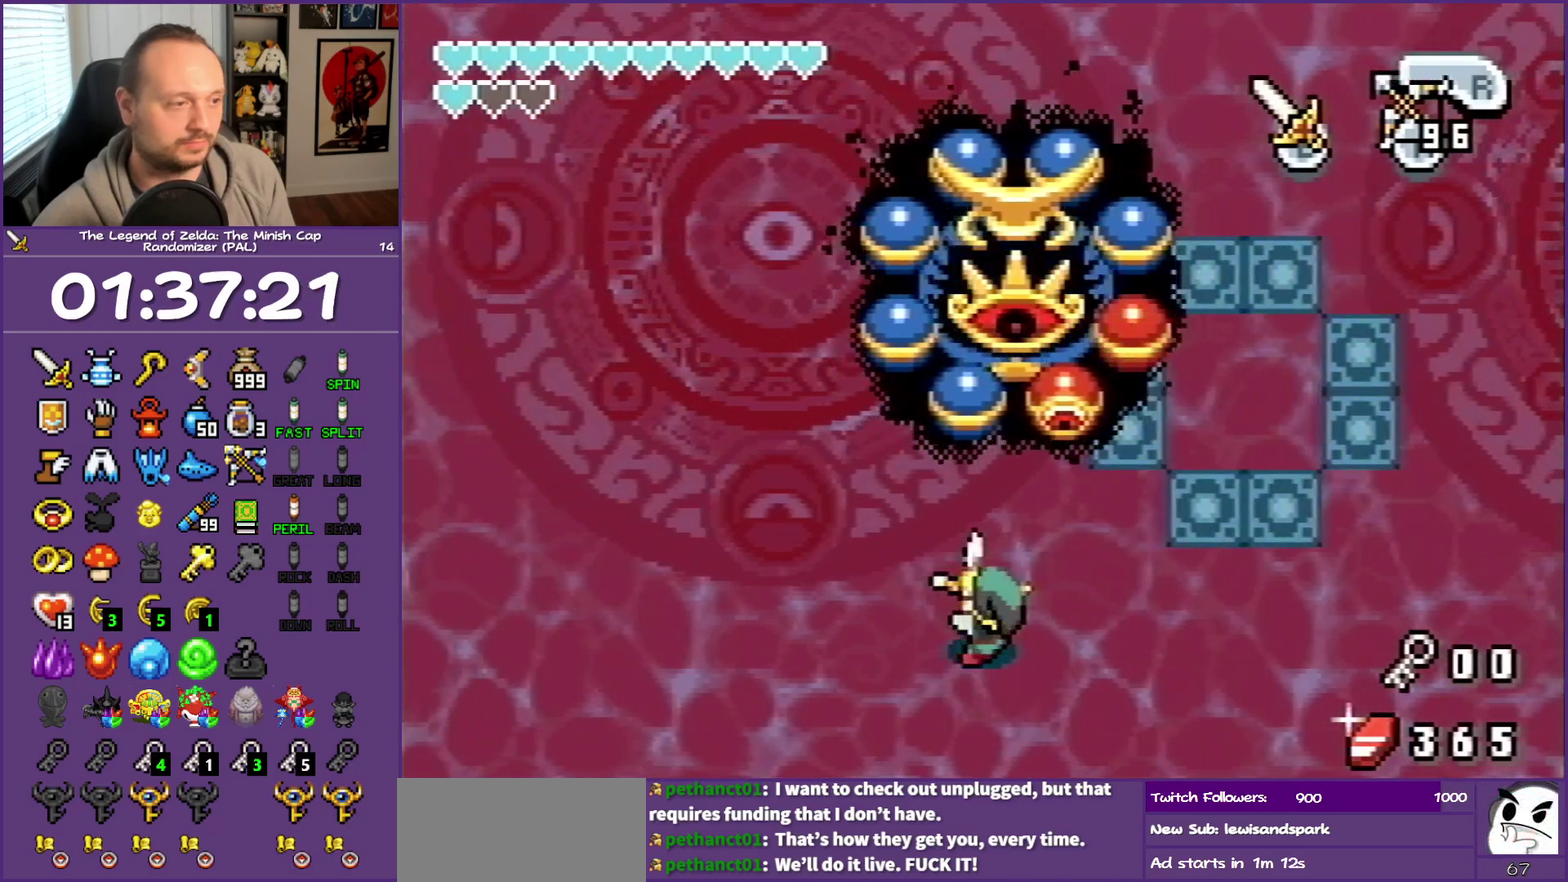
{"buttons": ["DPAD_LEFT"], "events": [[400, "DPAD_LEFT", "down"]]}